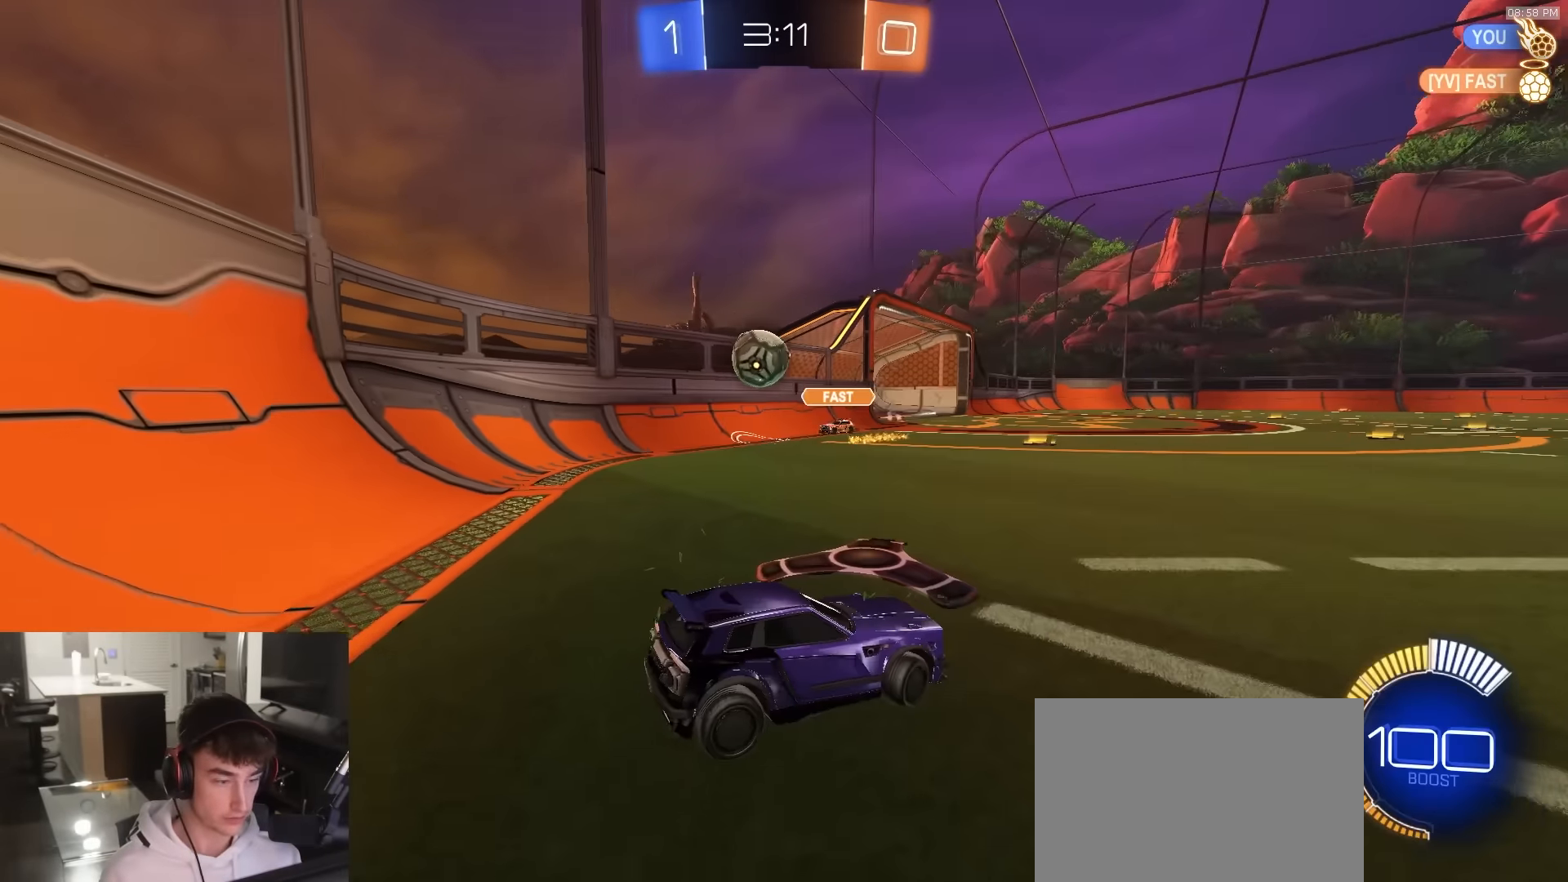
Gameplay with a controller (PlayStation layout); each line is a JSON object with the inputs held at the frame after it. "events" lists button and stick changes between this image and that frame as [ms after this image, input, new state], when the widget could be followed in between.
{"buttons": ["R2"], "left_stick": "right", "right_stick": "center", "events": [[150, "left_stick", "center"], [183, "L2", "up"], [183, "R2", "down"], [200, "left_stick", "right"]]}
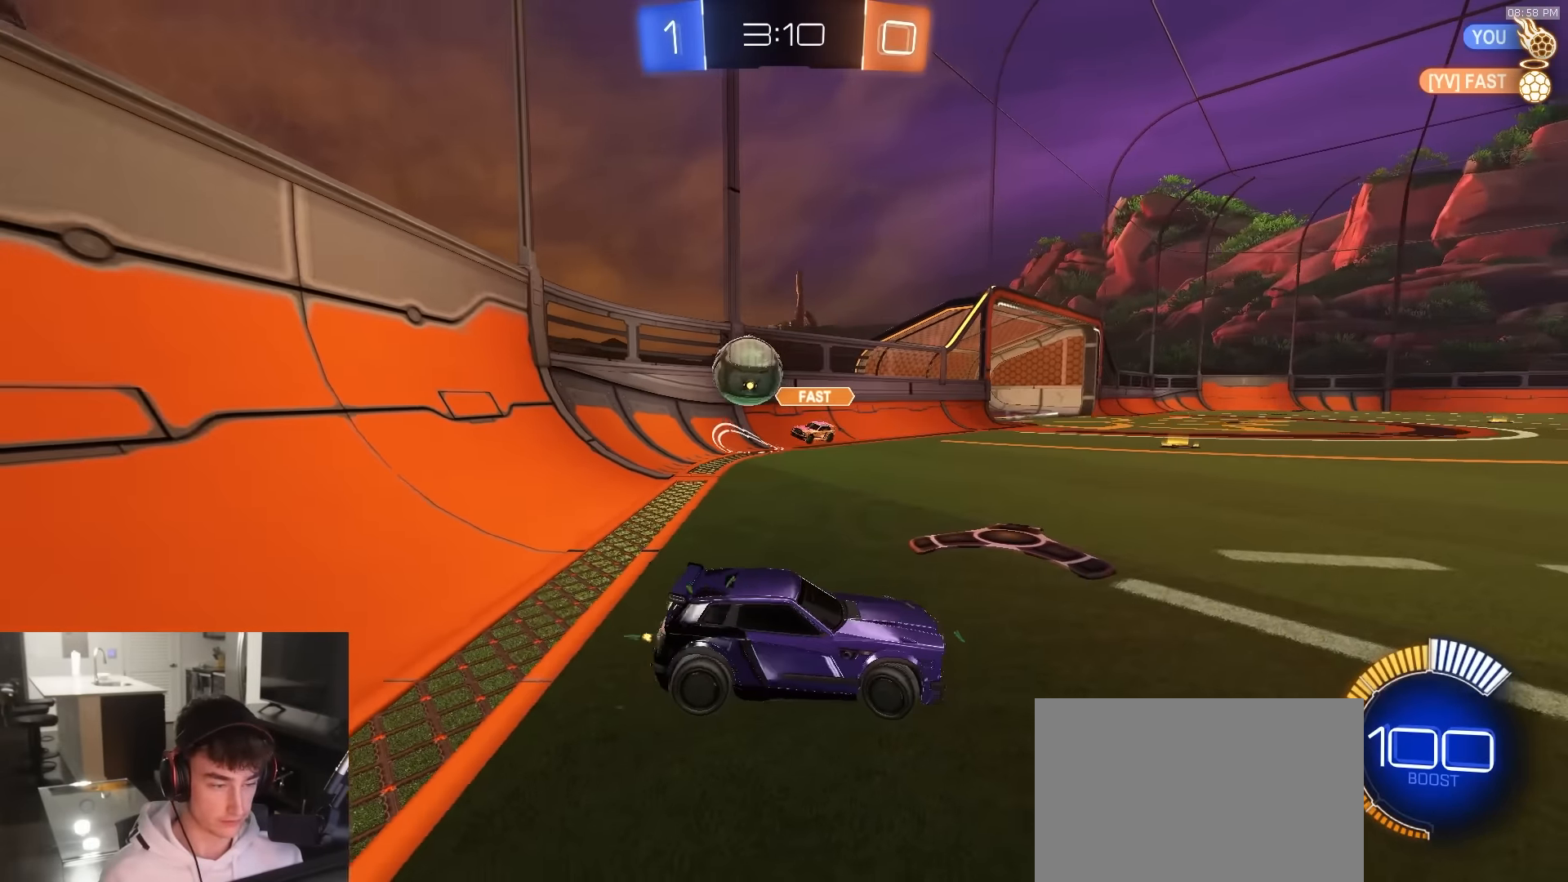
{"buttons": ["R2"], "left_stick": "right", "right_stick": "center", "events": []}
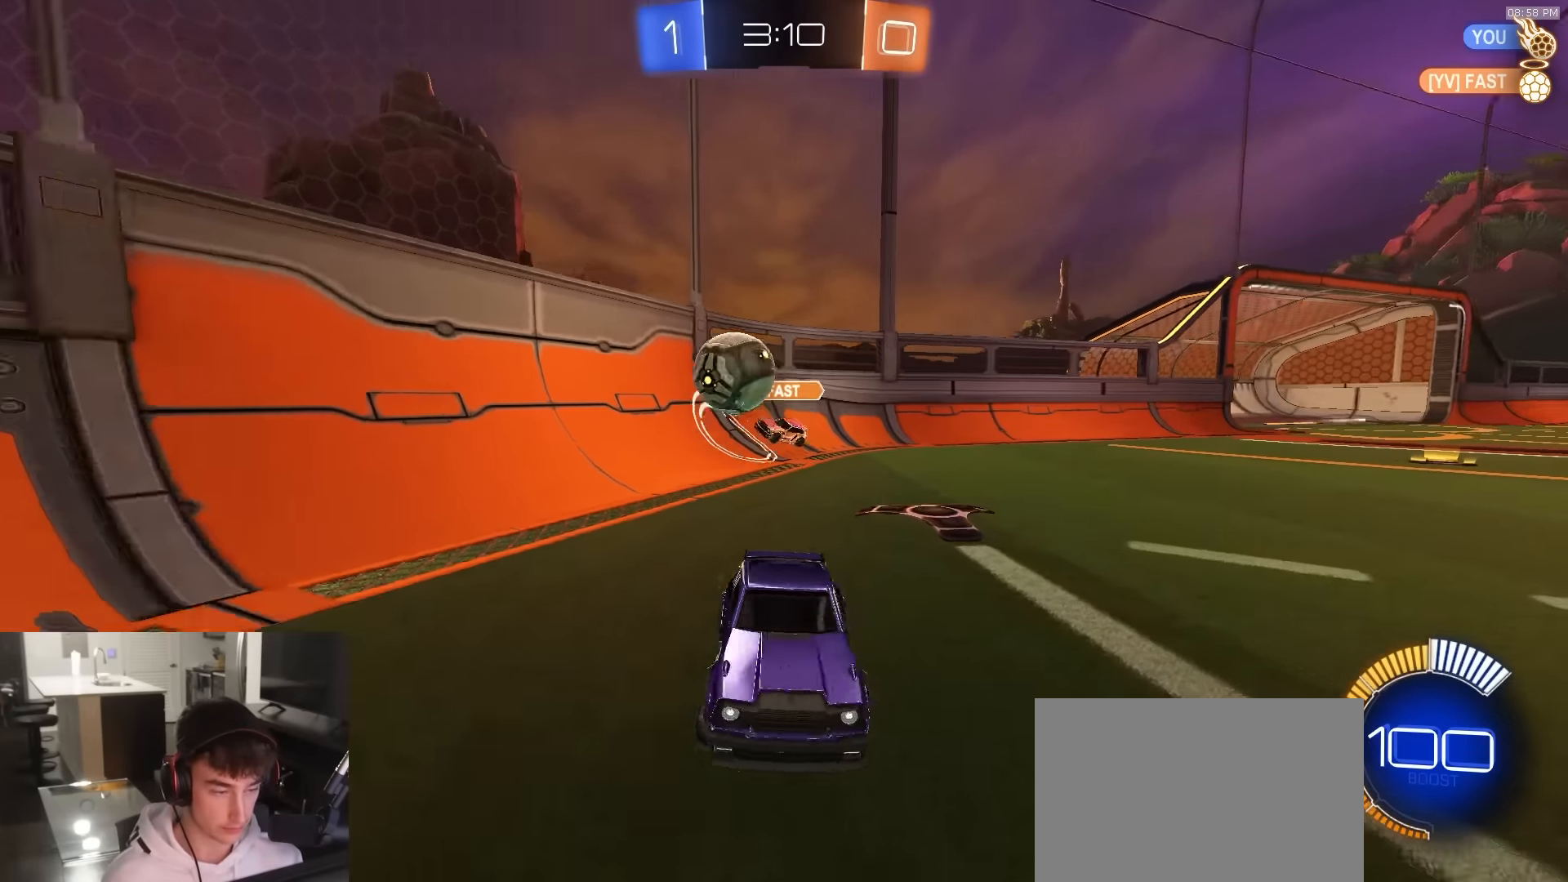
{"buttons": ["R2"], "left_stick": "down-left", "right_stick": "center", "events": [[100, "left_stick", "center"], [167, "left_stick", "left"], [333, "left_stick", "center"], [417, "left_stick", "down-left"]]}
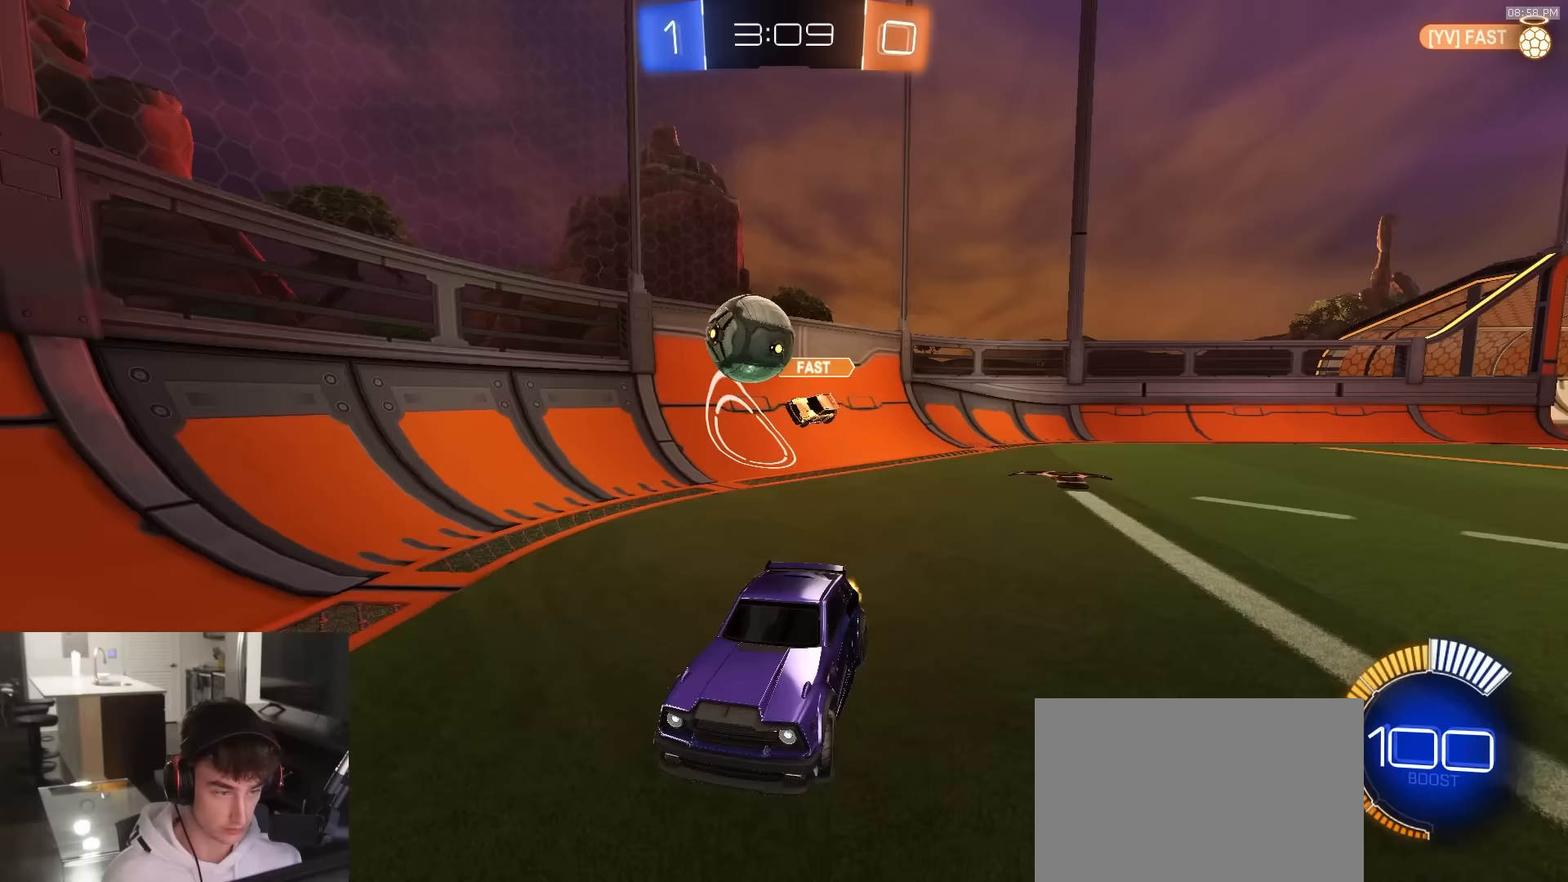
{"buttons": ["L2"], "left_stick": "center", "right_stick": "center", "events": [[33, "left_stick", "center"], [83, "left_stick", "right"], [217, "left_stick", "left"], [317, "left_stick", "center"], [450, "L2", "down"], [483, "R2", "up"]]}
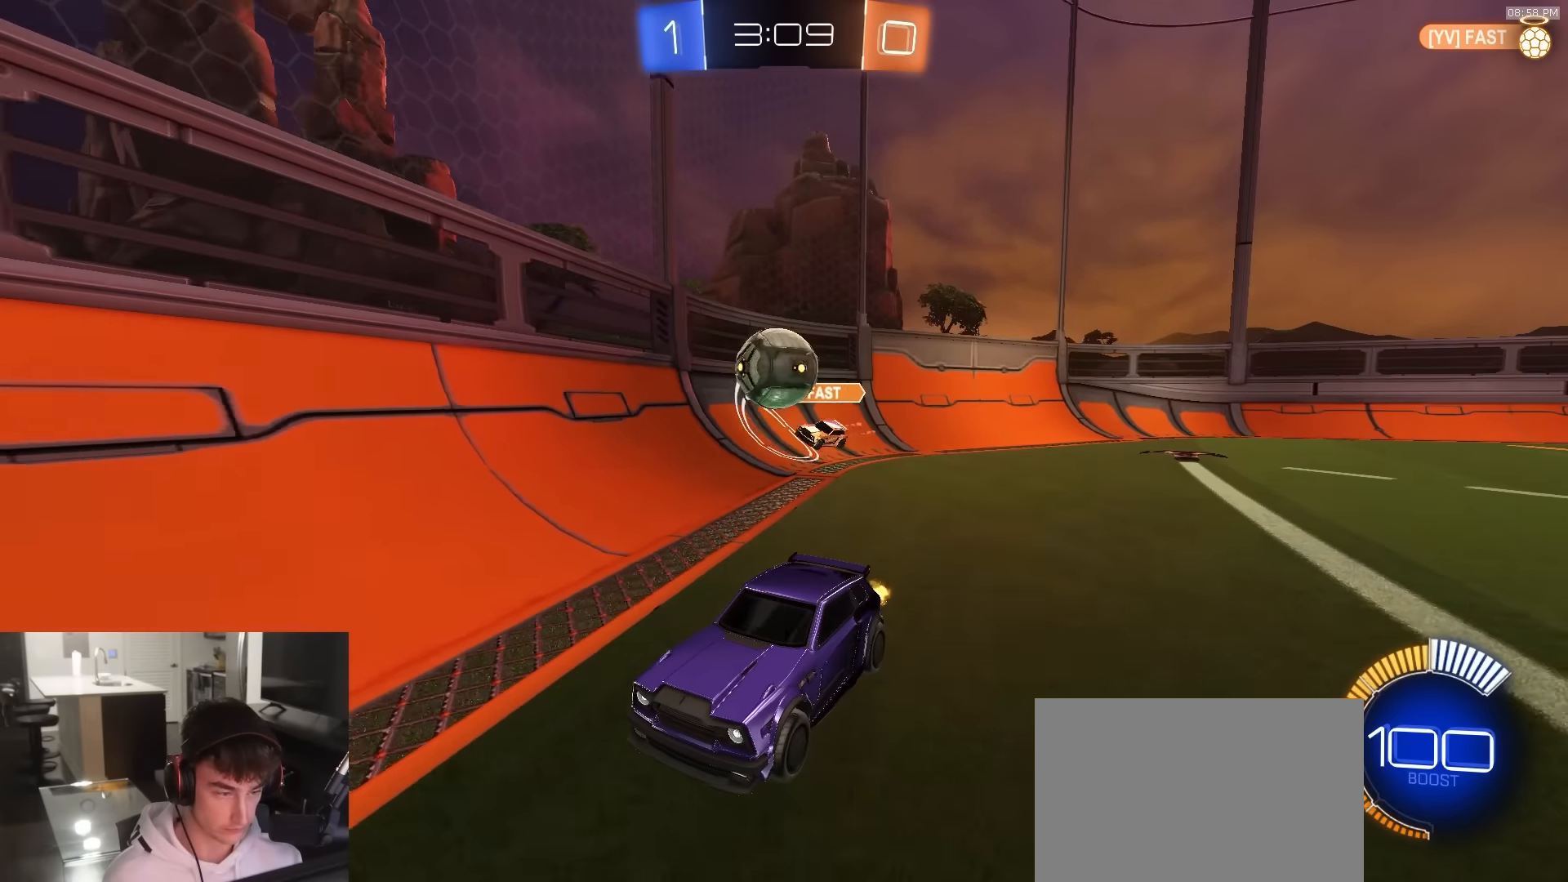
{"buttons": ["R1", "R2"], "left_stick": "center", "right_stick": "center", "events": [[67, "L2", "up"], [67, "R2", "down"], [217, "left_stick", "left"], [250, "R1", "down"], [367, "left_stick", "center"]]}
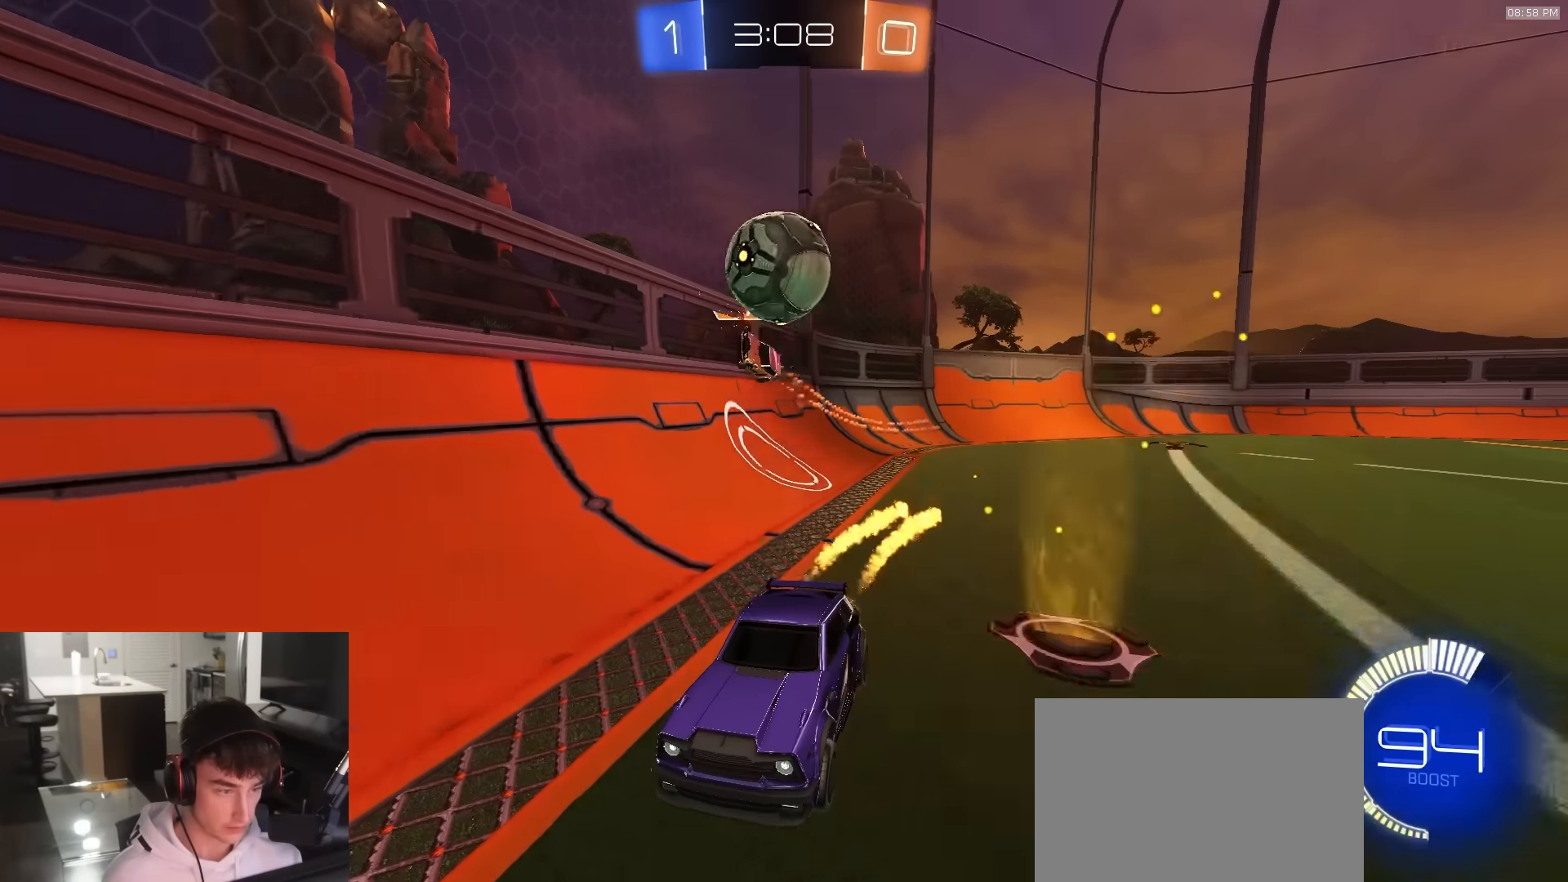
{"buttons": ["R1", "R2"], "left_stick": "left", "right_stick": "center", "events": [[300, "left_stick", "right"], [367, "left_stick", "center"], [483, "left_stick", "left"]]}
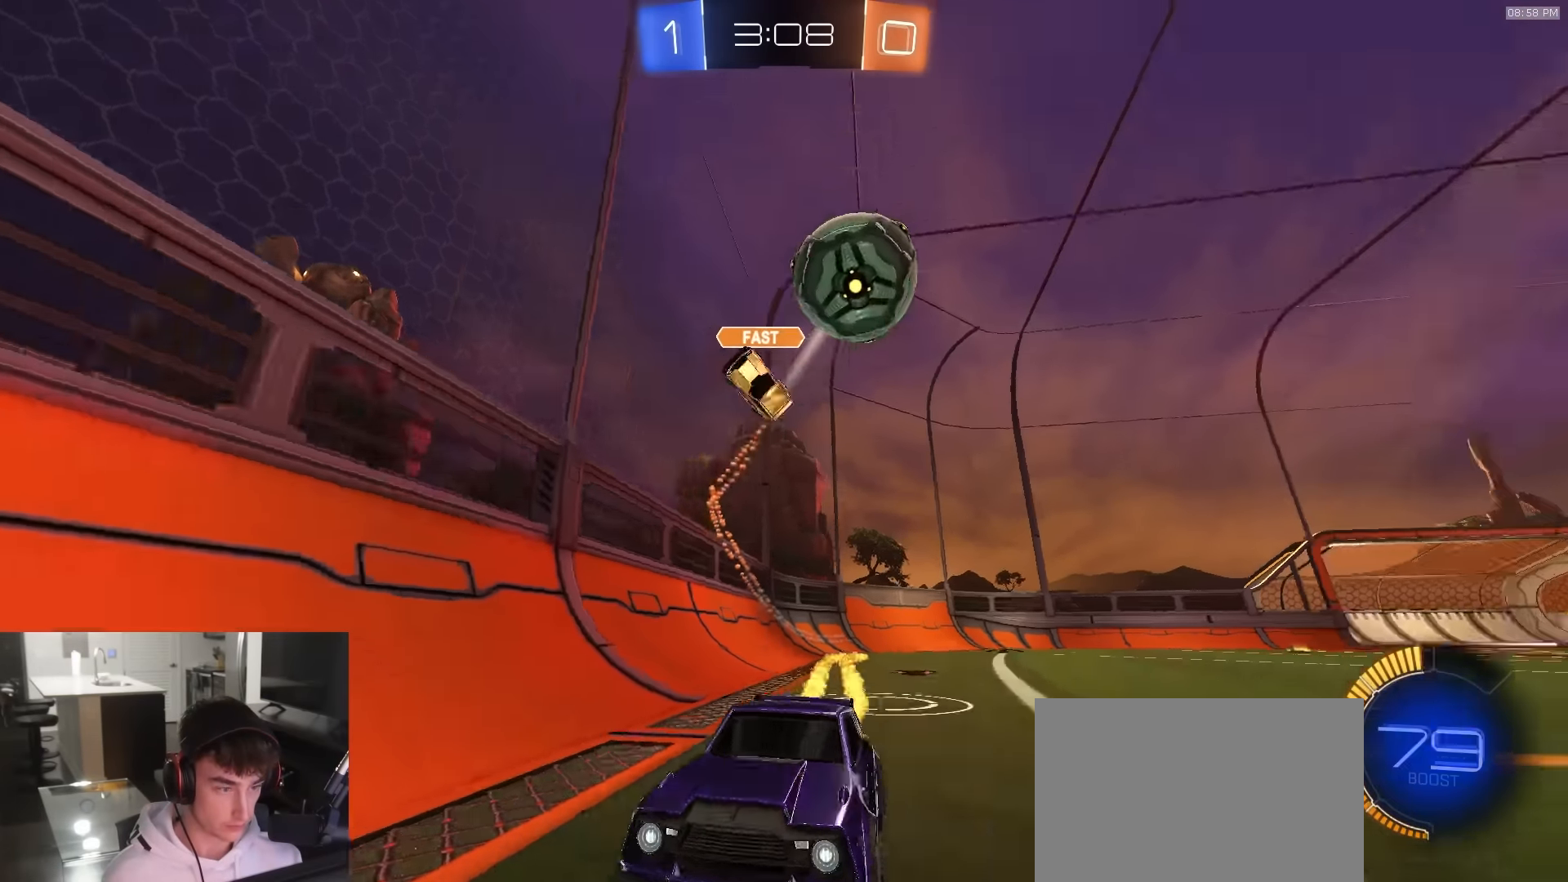
{"buttons": ["TRIANGLE", "R1", "R2"], "left_stick": "left", "right_stick": "center", "events": [[167, "L1", "down"], [200, "L1", "up"], [367, "TRIANGLE", "down"], [367, "left_stick", "right"], [500, "left_stick", "left"]]}
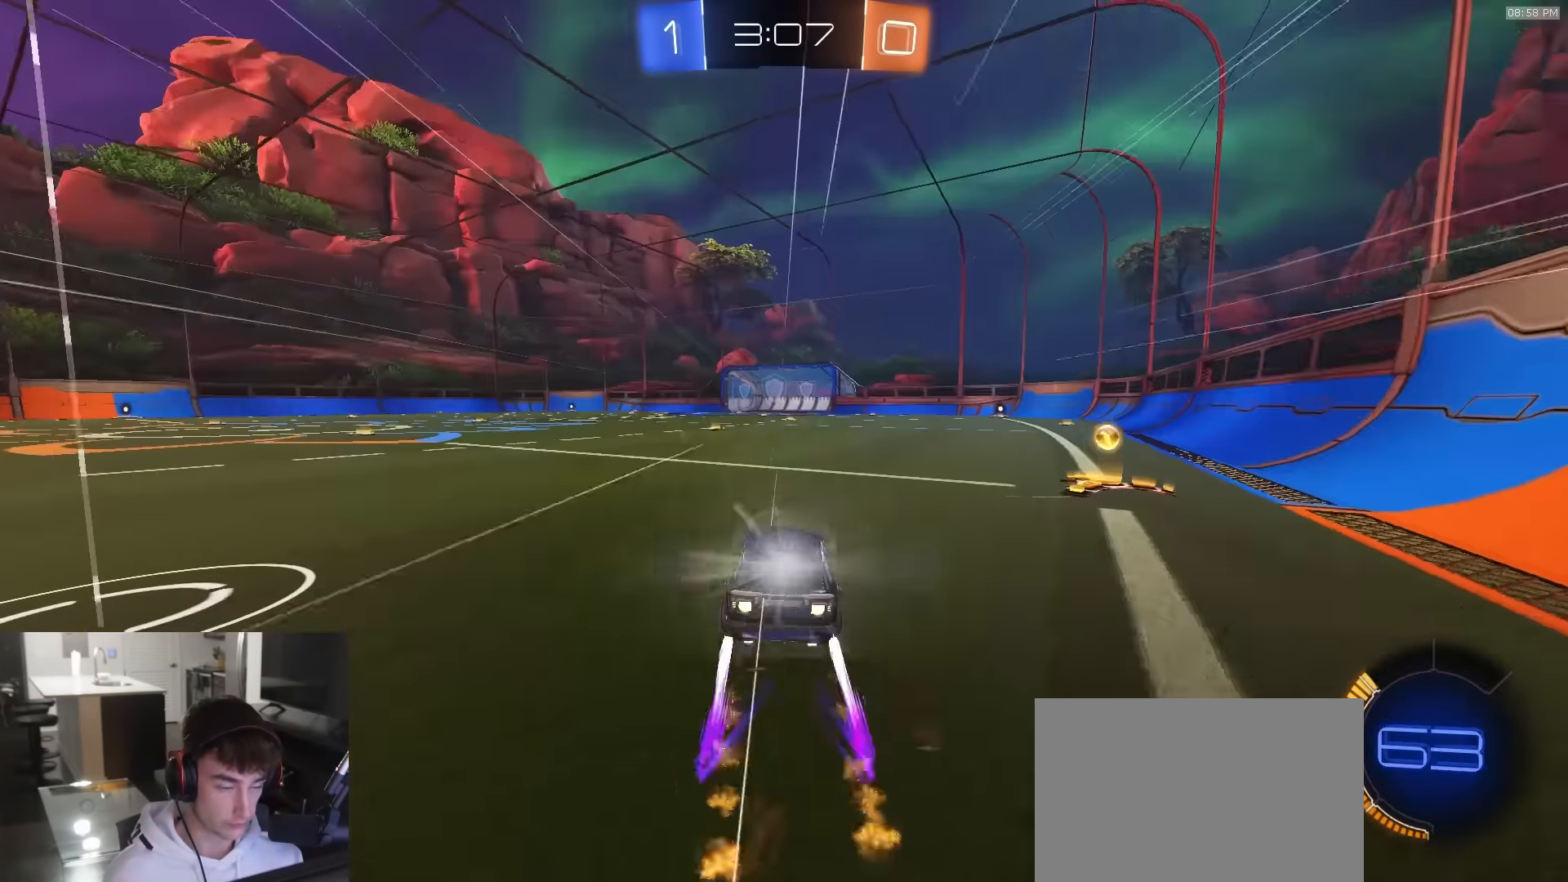
{"buttons": ["TRIANGLE", "R2"], "left_stick": "center", "right_stick": "center", "events": [[17, "TRIANGLE", "up"], [83, "left_stick", "center"], [167, "R1", "up"], [483, "TRIANGLE", "down"]]}
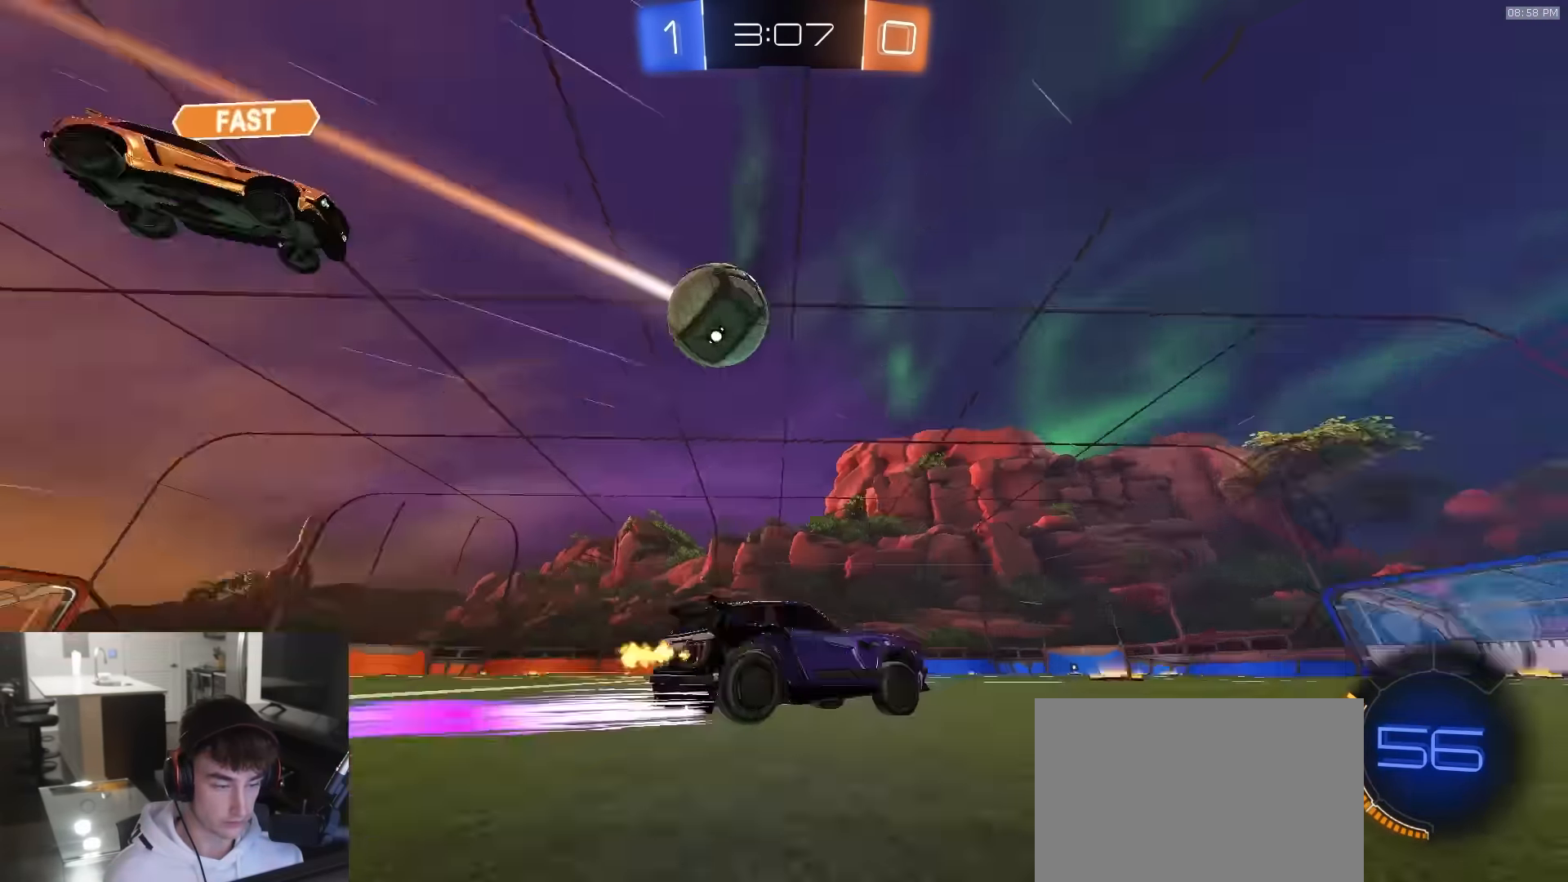
{"buttons": ["R2"], "left_stick": "center", "right_stick": "center", "events": [[67, "TRIANGLE", "up"], [333, "TRIANGLE", "down"], [367, "left_stick", "right"], [433, "TRIANGLE", "up"], [450, "left_stick", "center"]]}
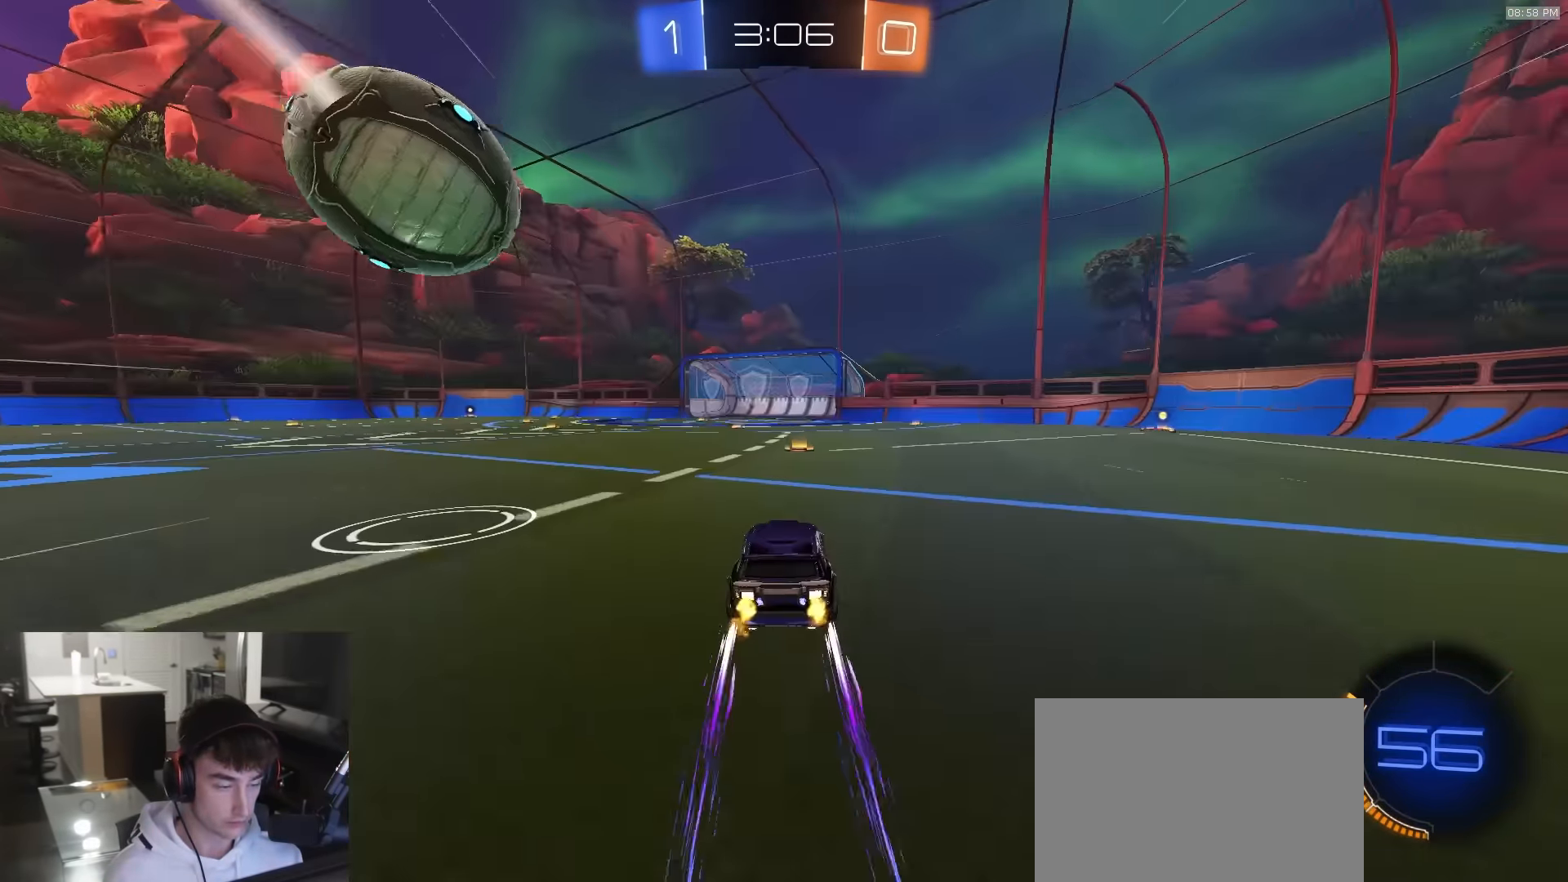
{"buttons": ["R2"], "left_stick": "left", "right_stick": "center", "events": [[33, "TRIANGLE", "down"], [133, "TRIANGLE", "up"], [200, "left_stick", "right"], [300, "left_stick", "center"], [400, "left_stick", "left"]]}
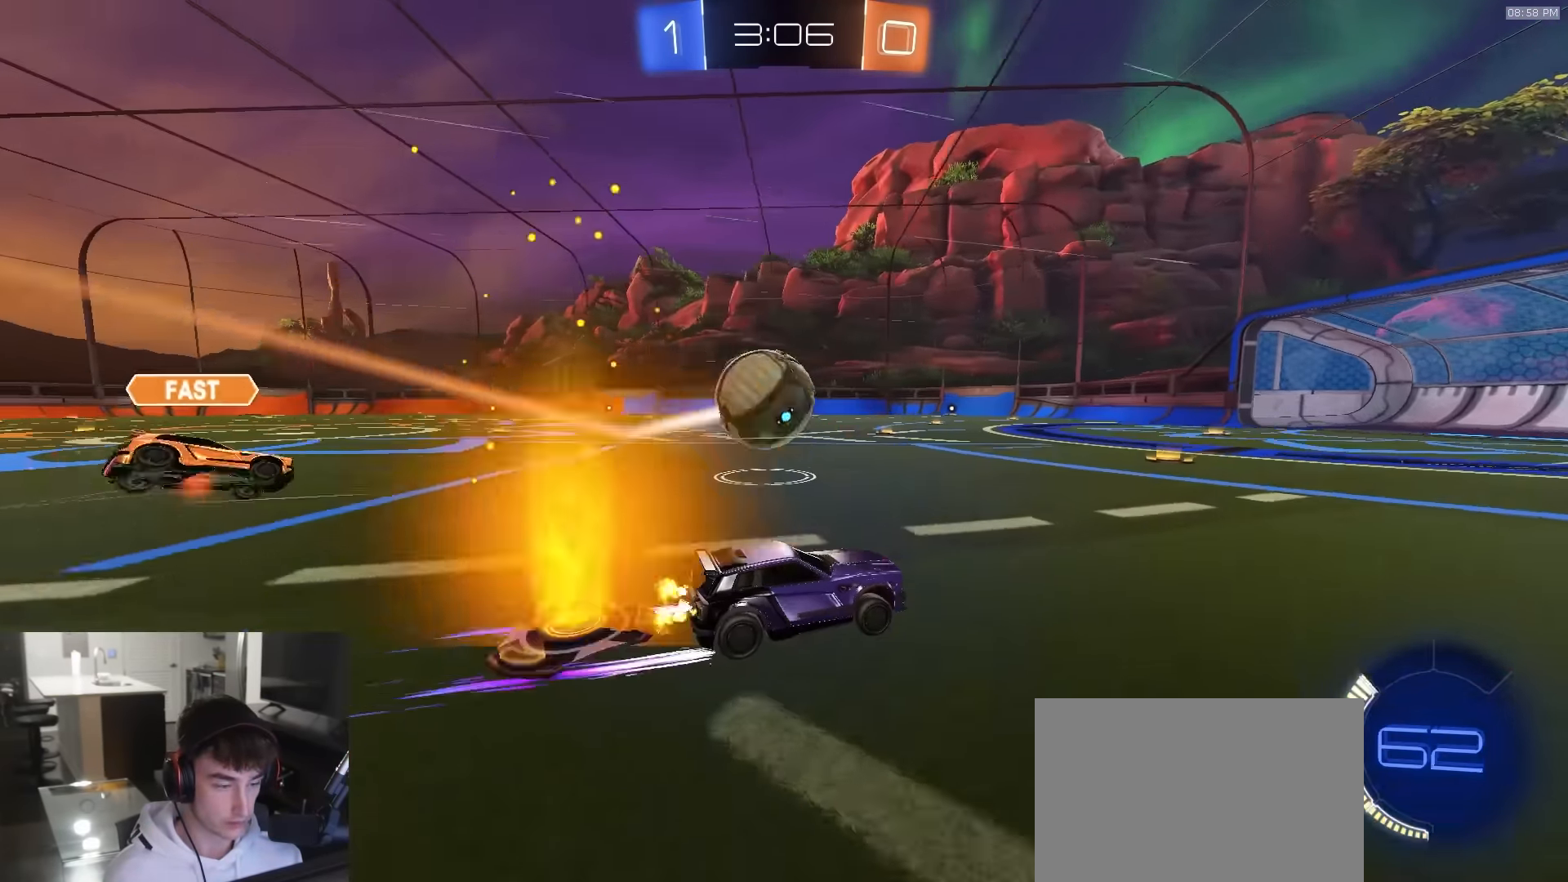
{"buttons": [], "left_stick": "center", "right_stick": "center", "events": [[17, "left_stick", "center"], [417, "R2", "up"]]}
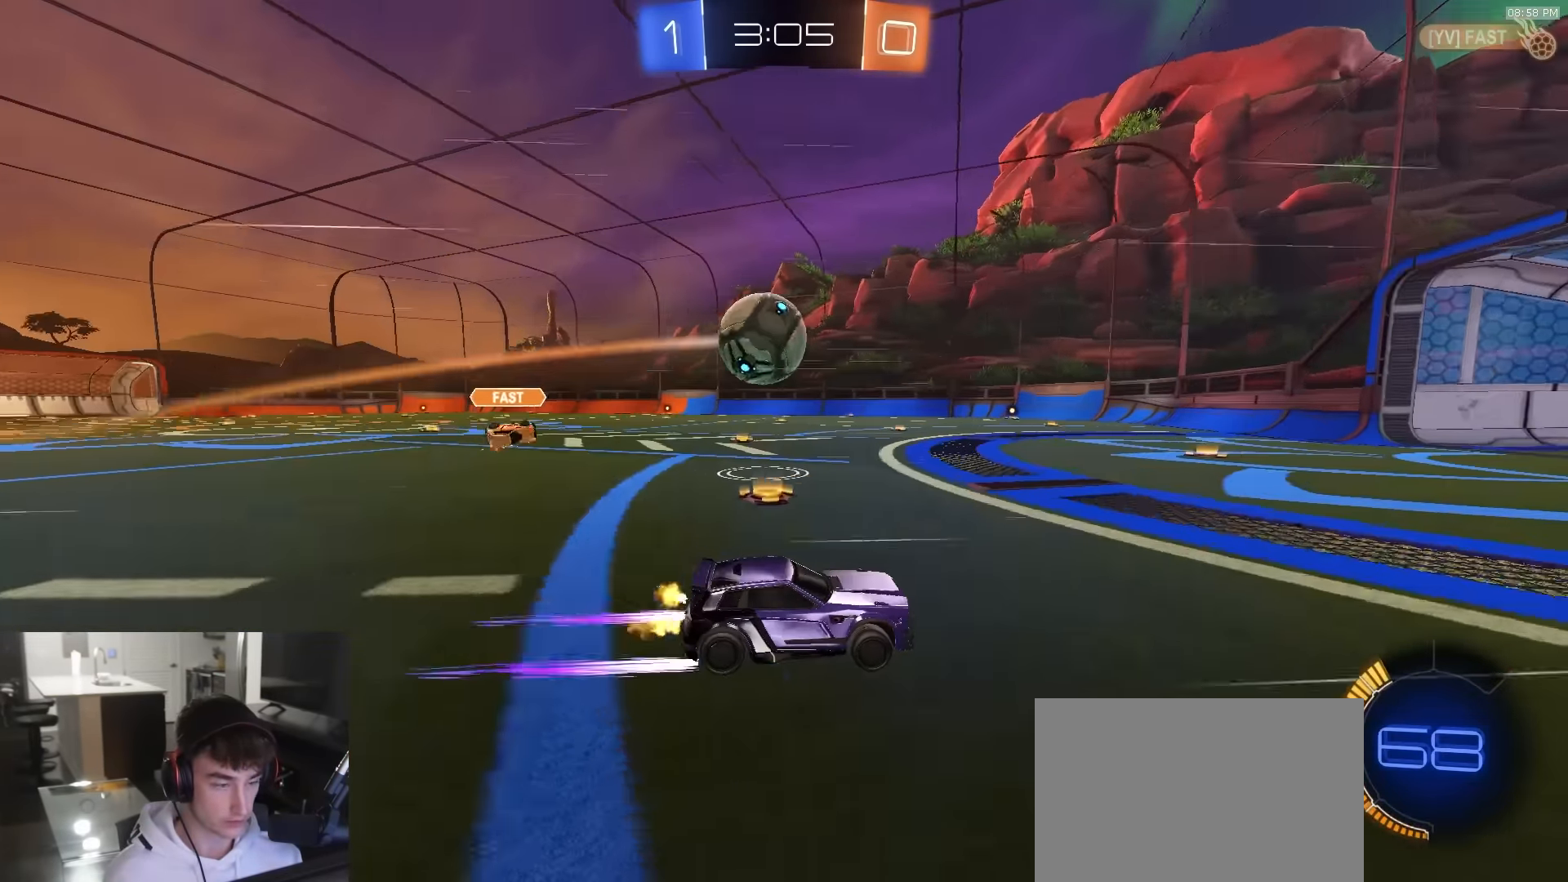
{"buttons": ["R2"], "left_stick": "left", "right_stick": "center", "events": [[100, "R2", "down"], [133, "left_stick", "left"], [233, "R2", "up"], [283, "left_stick", "center"], [367, "R2", "down"], [367, "left_stick", "left"]]}
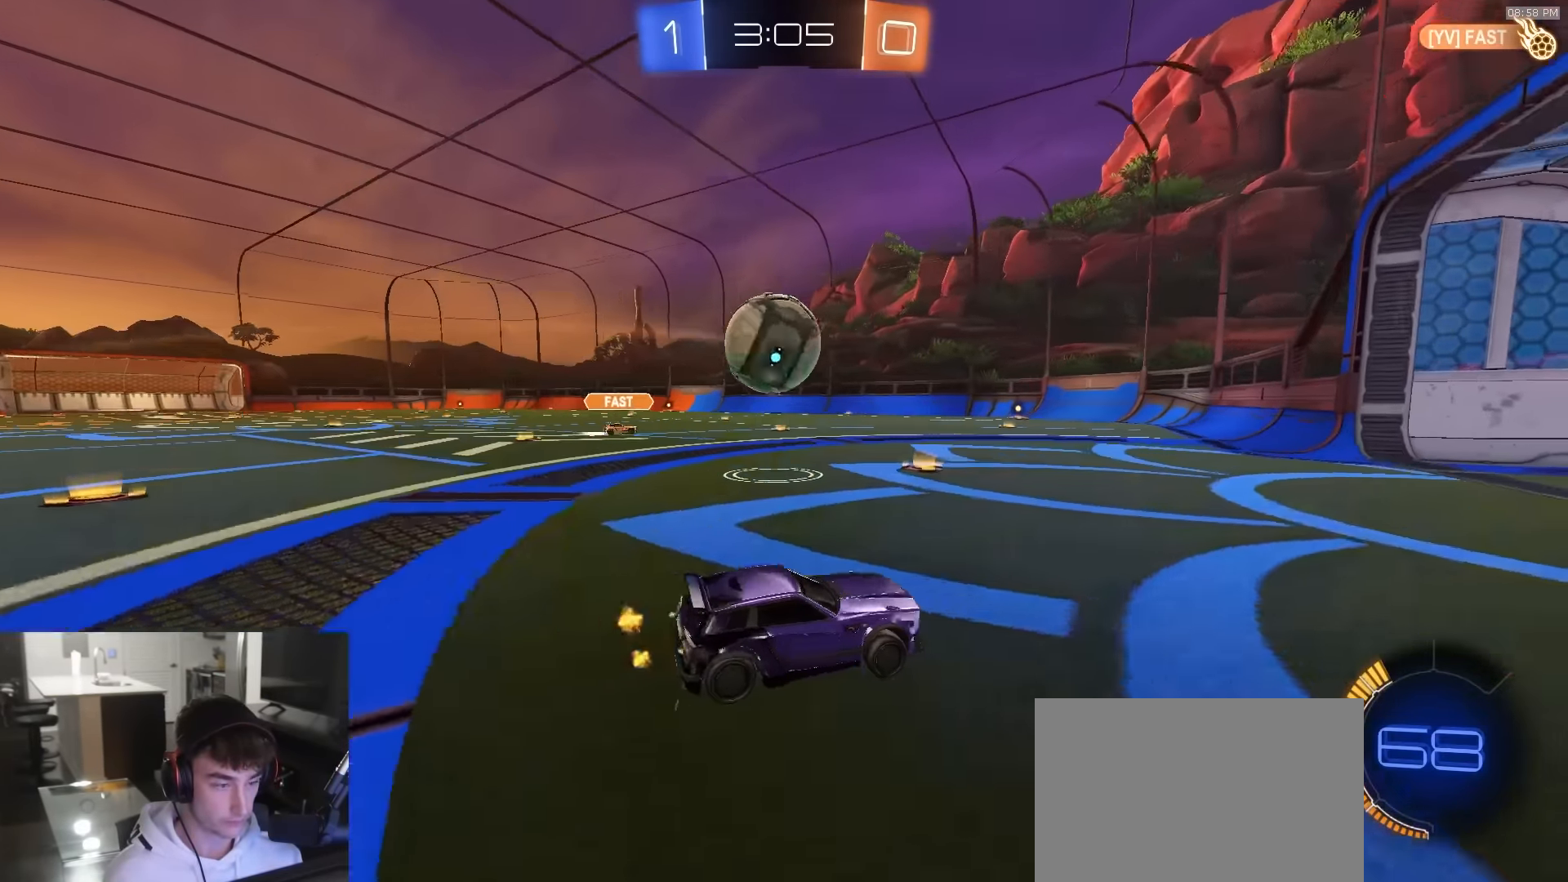
{"buttons": ["R1", "R2"], "left_stick": "up-left", "right_stick": "center", "events": [[83, "left_stick", "center"], [150, "left_stick", "left"], [350, "R1", "down"], [383, "left_stick", "up-left"]]}
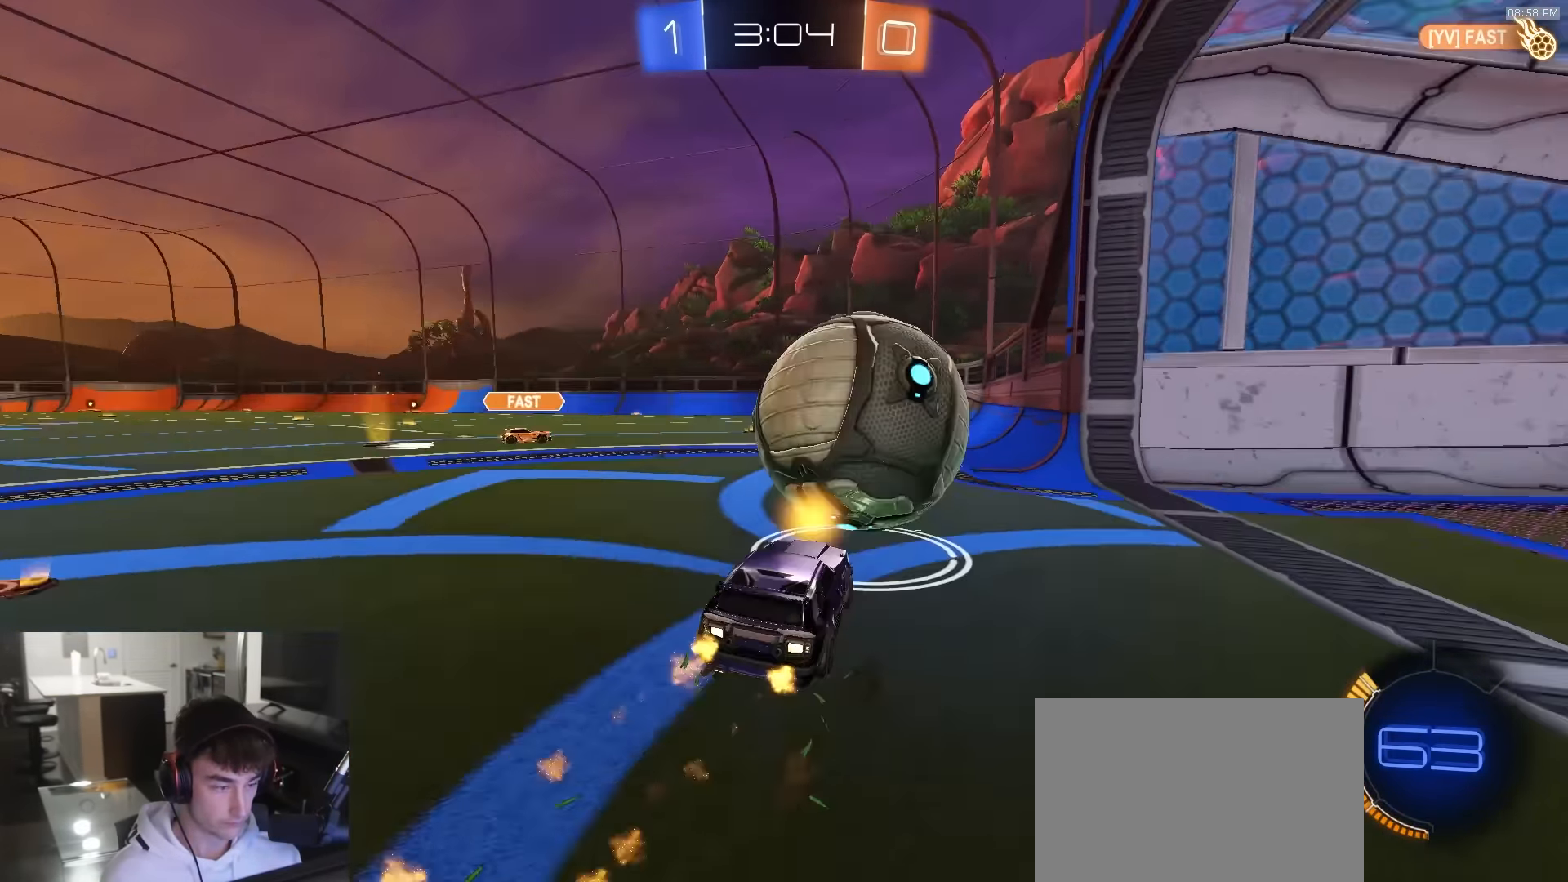
{"buttons": ["R1", "R2"], "left_stick": "left", "right_stick": "center", "events": [[17, "R1", "up"], [67, "left_stick", "right"], [217, "R1", "down"], [233, "left_stick", "left"], [250, "R1", "up"], [317, "TRIANGLE", "down"], [333, "R1", "down"], [350, "L1", "down"], [467, "L1", "up"], [467, "TRIANGLE", "up"]]}
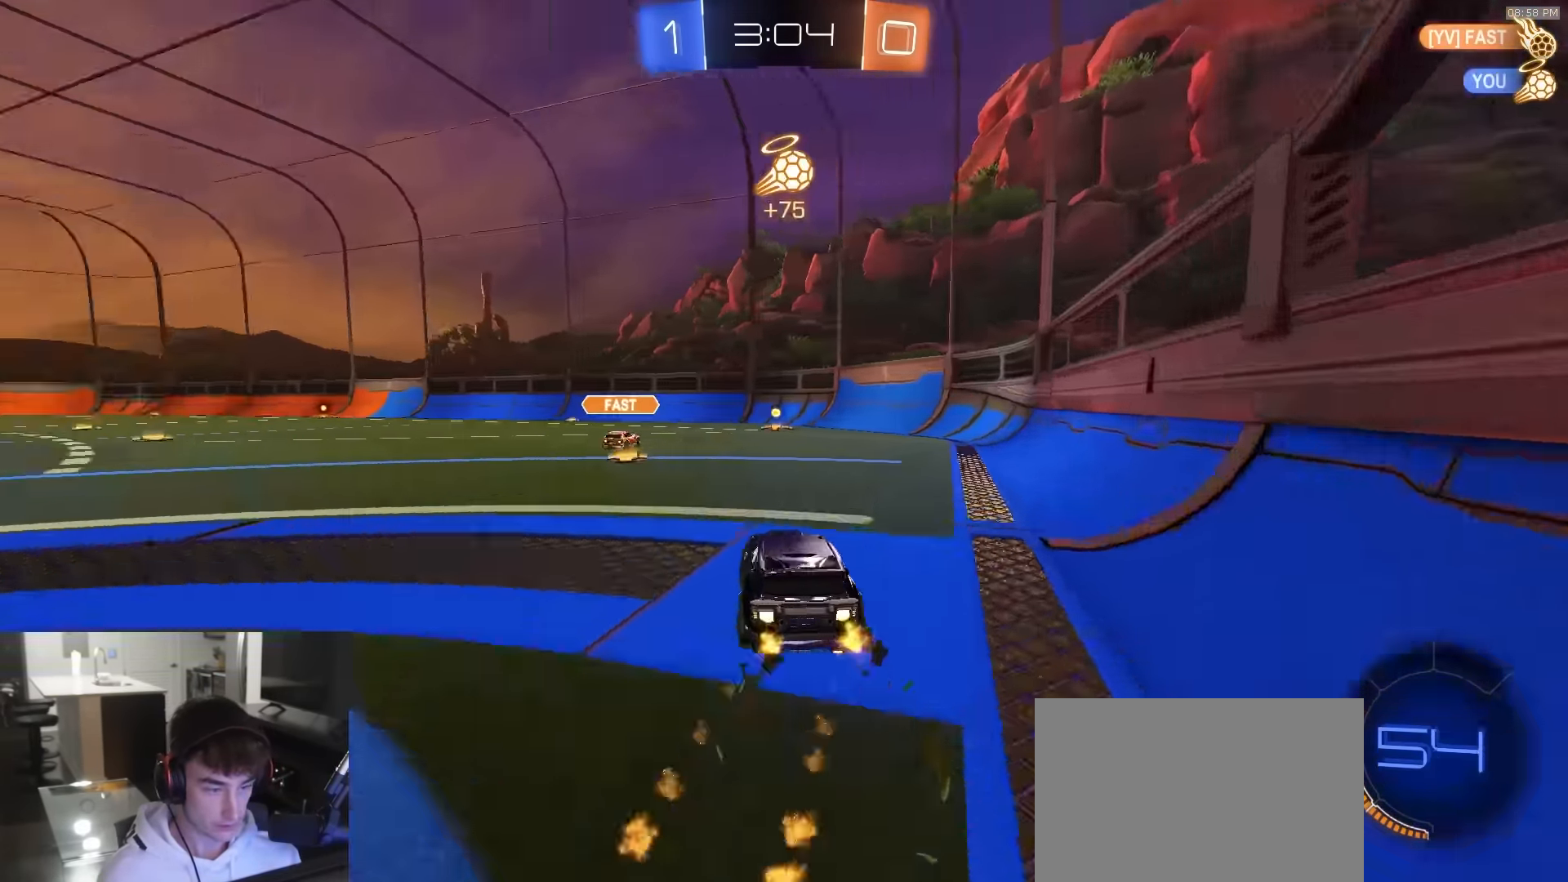
{"buttons": ["R1", "R2"], "left_stick": "left", "right_stick": "center", "events": [[17, "R1", "up"], [100, "TRIANGLE", "down"], [150, "R1", "down"], [183, "TRIANGLE", "up"]]}
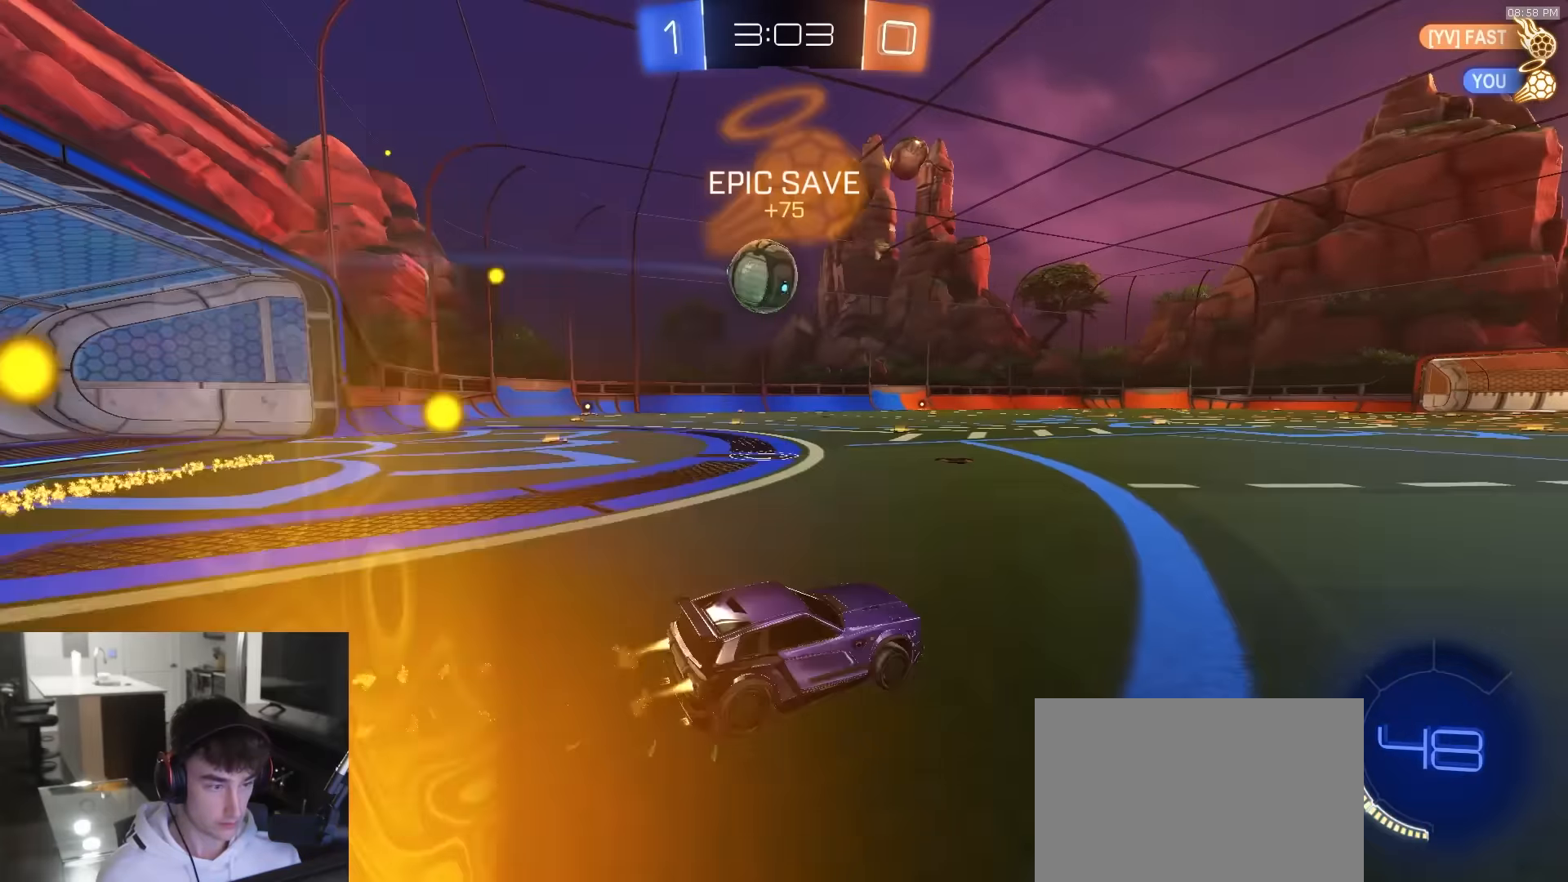
{"buttons": ["R2"], "left_stick": "center", "right_stick": "center", "events": [[67, "TRIANGLE", "down"], [200, "TRIANGLE", "up"], [350, "left_stick", "center"], [483, "R1", "up"]]}
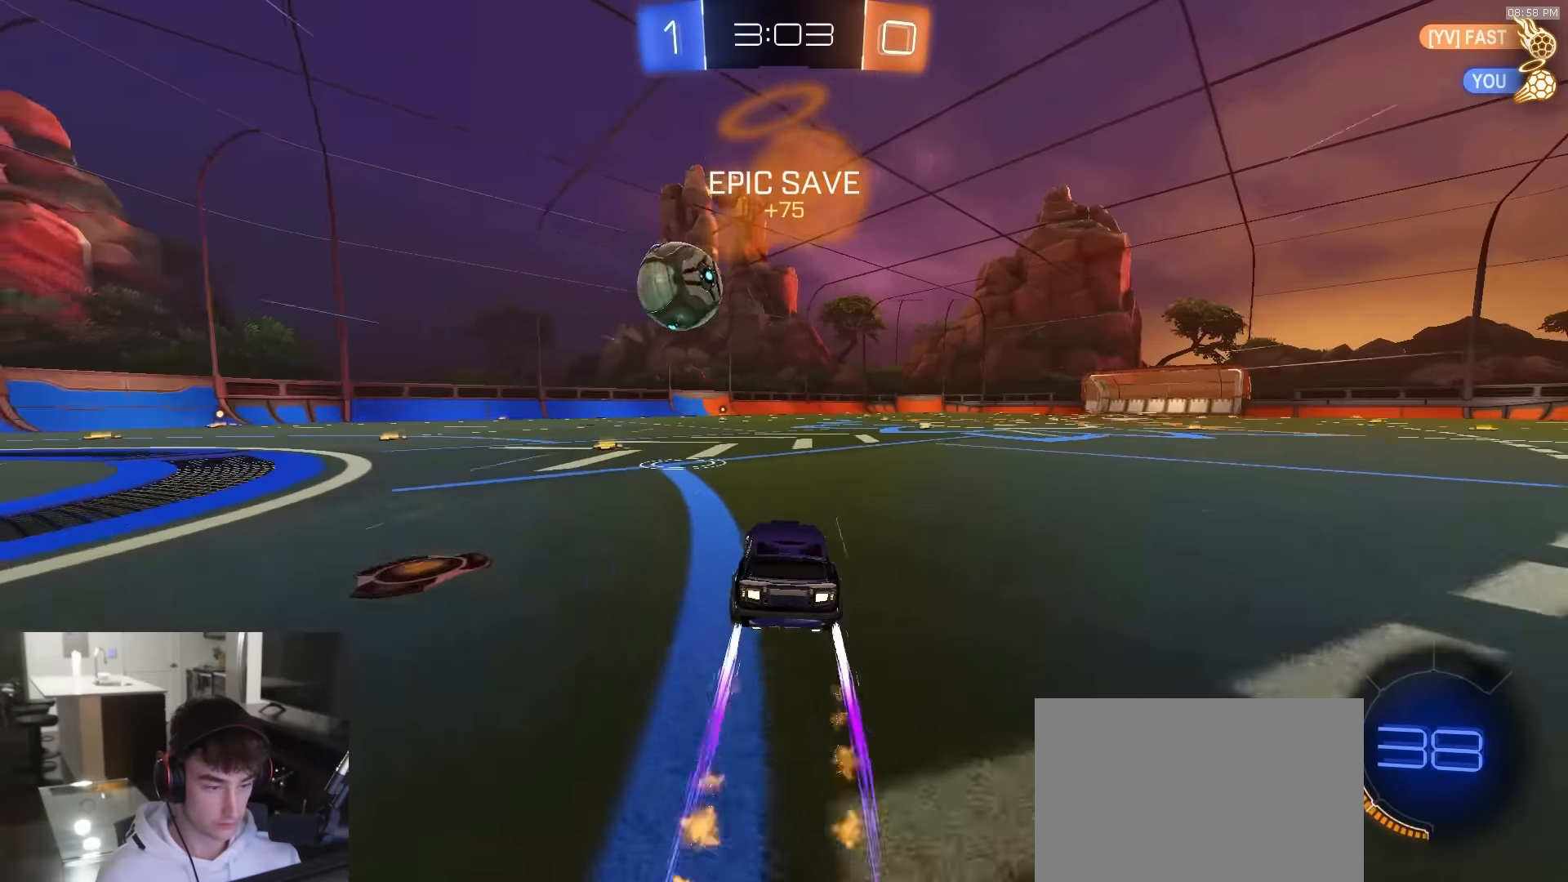
{"buttons": ["CROSS", "R1", "R2"], "left_stick": "right", "right_stick": "center", "events": [[17, "left_stick", "right"], [133, "left_stick", "center"], [267, "left_stick", "right"], [400, "left_stick", "center"], [417, "R1", "down"], [467, "CROSS", "down"], [483, "left_stick", "right"]]}
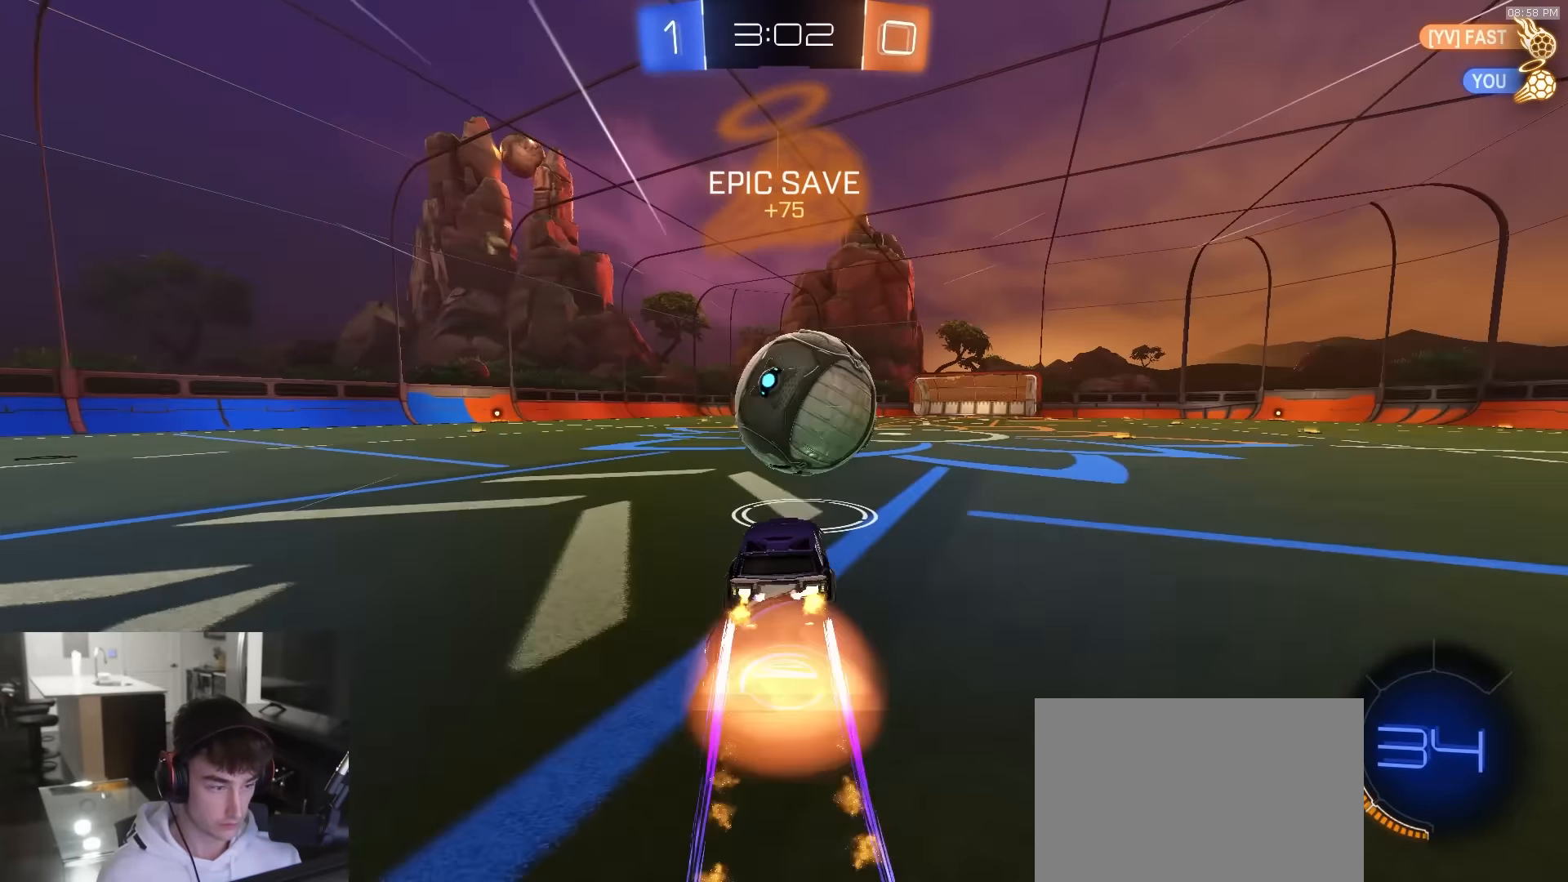
{"buttons": ["CIRCLE", "R1", "R2"], "left_stick": "down-right", "right_stick": "center", "events": [[33, "CROSS", "up"], [33, "L1", "down"], [33, "left_stick", "up-right"], [100, "CROSS", "down"], [150, "CIRCLE", "down"], [150, "CROSS", "up"], [150, "L1", "up"], [150, "L3", "down"], [183, "TRIANGLE", "down"], [200, "left_stick", "down"], [333, "TRIANGLE", "up"], [383, "L3", "up"], [400, "left_stick", "down-right"]]}
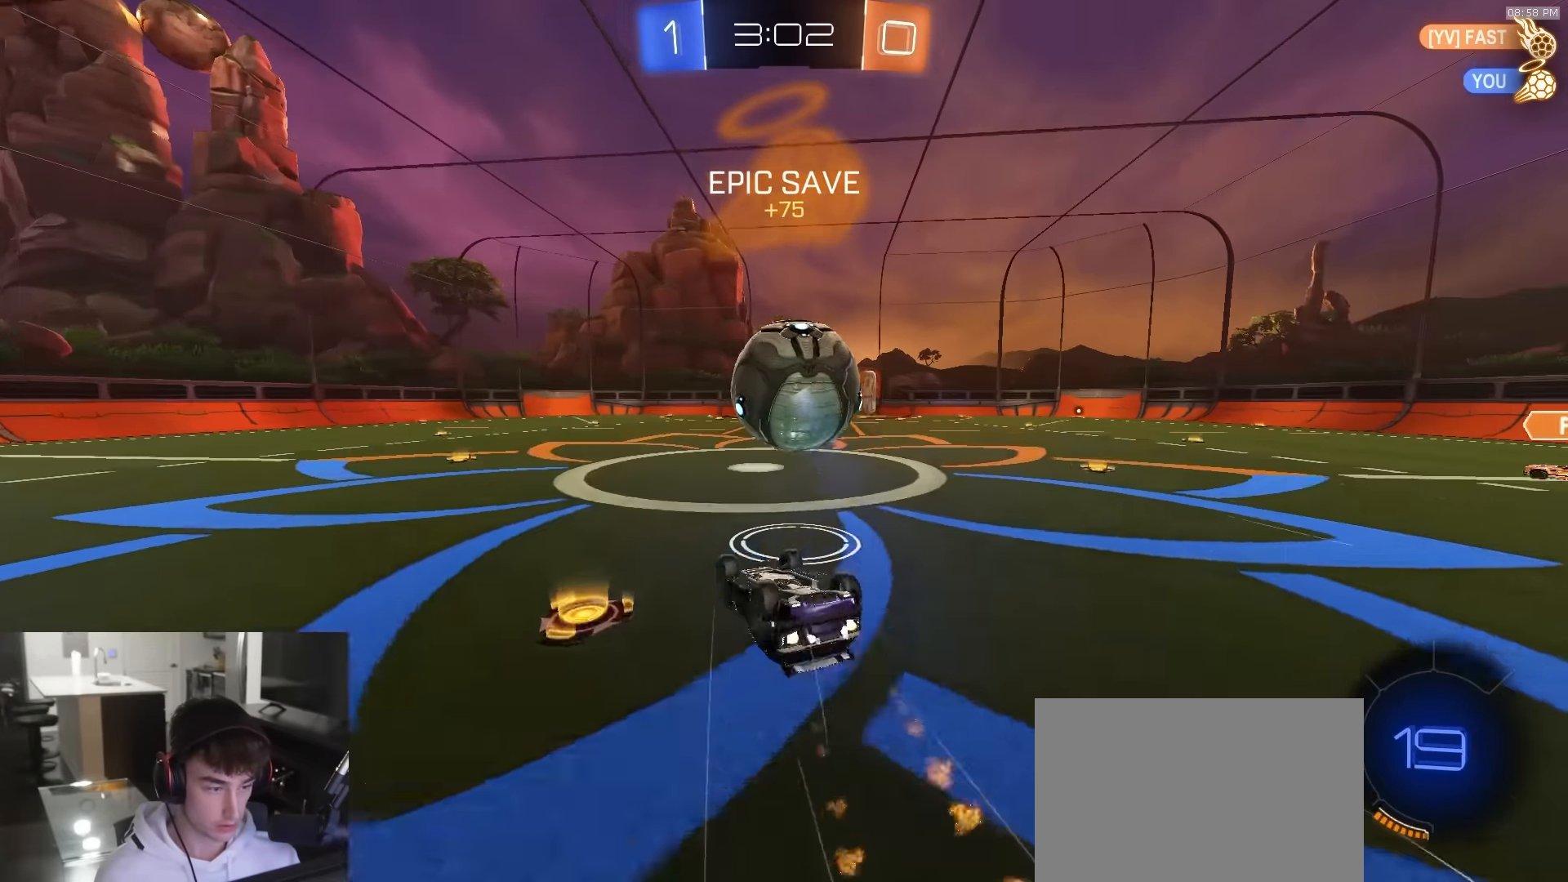
{"buttons": ["R2"], "left_stick": "center", "right_stick": "center", "events": [[67, "R1", "up"], [317, "CIRCLE", "up"], [350, "left_stick", "center"]]}
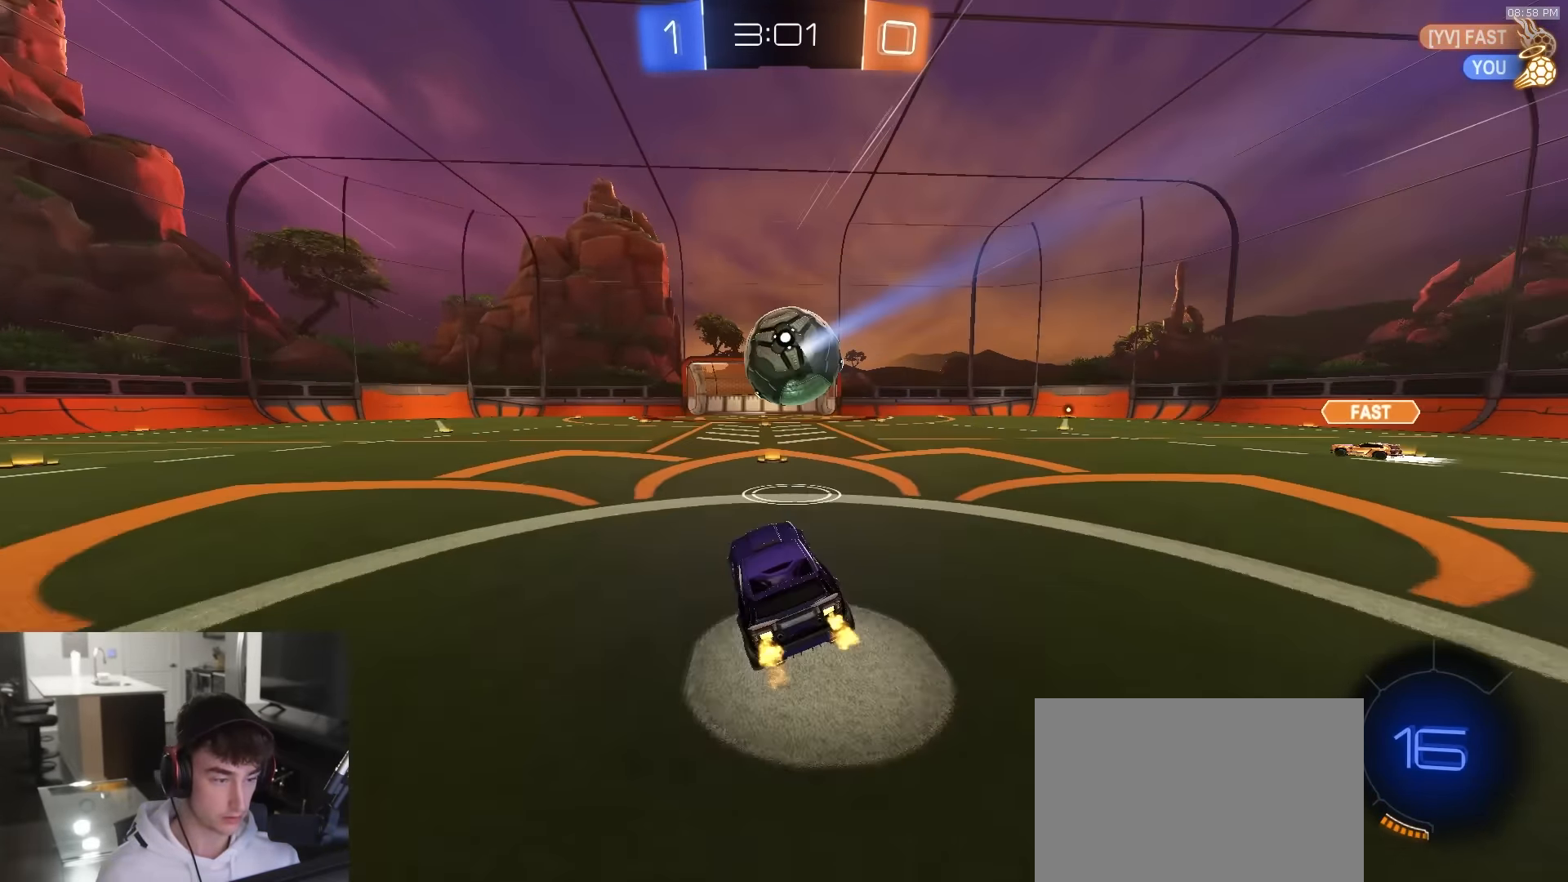
{"buttons": ["R2"], "left_stick": "center", "right_stick": "center", "events": [[33, "left_stick", "right"], [133, "left_stick", "center"], [183, "R1", "down"], [333, "R1", "up"]]}
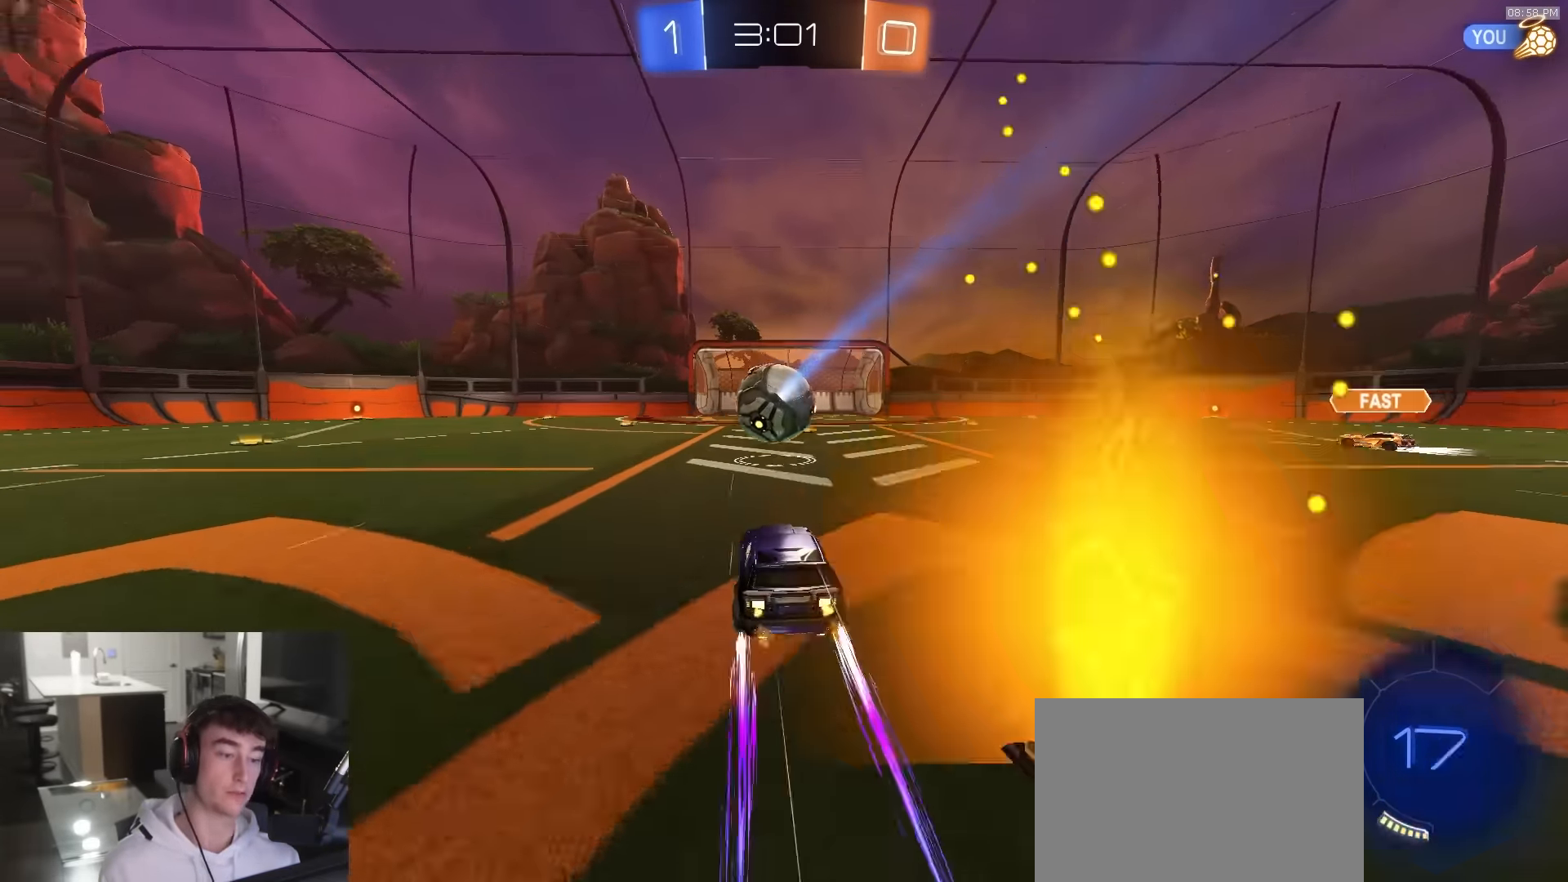
{"buttons": ["L1", "R1", "R2"], "left_stick": "left", "right_stick": "center", "events": [[150, "left_stick", "left"], [350, "L1", "down"], [400, "R1", "down"]]}
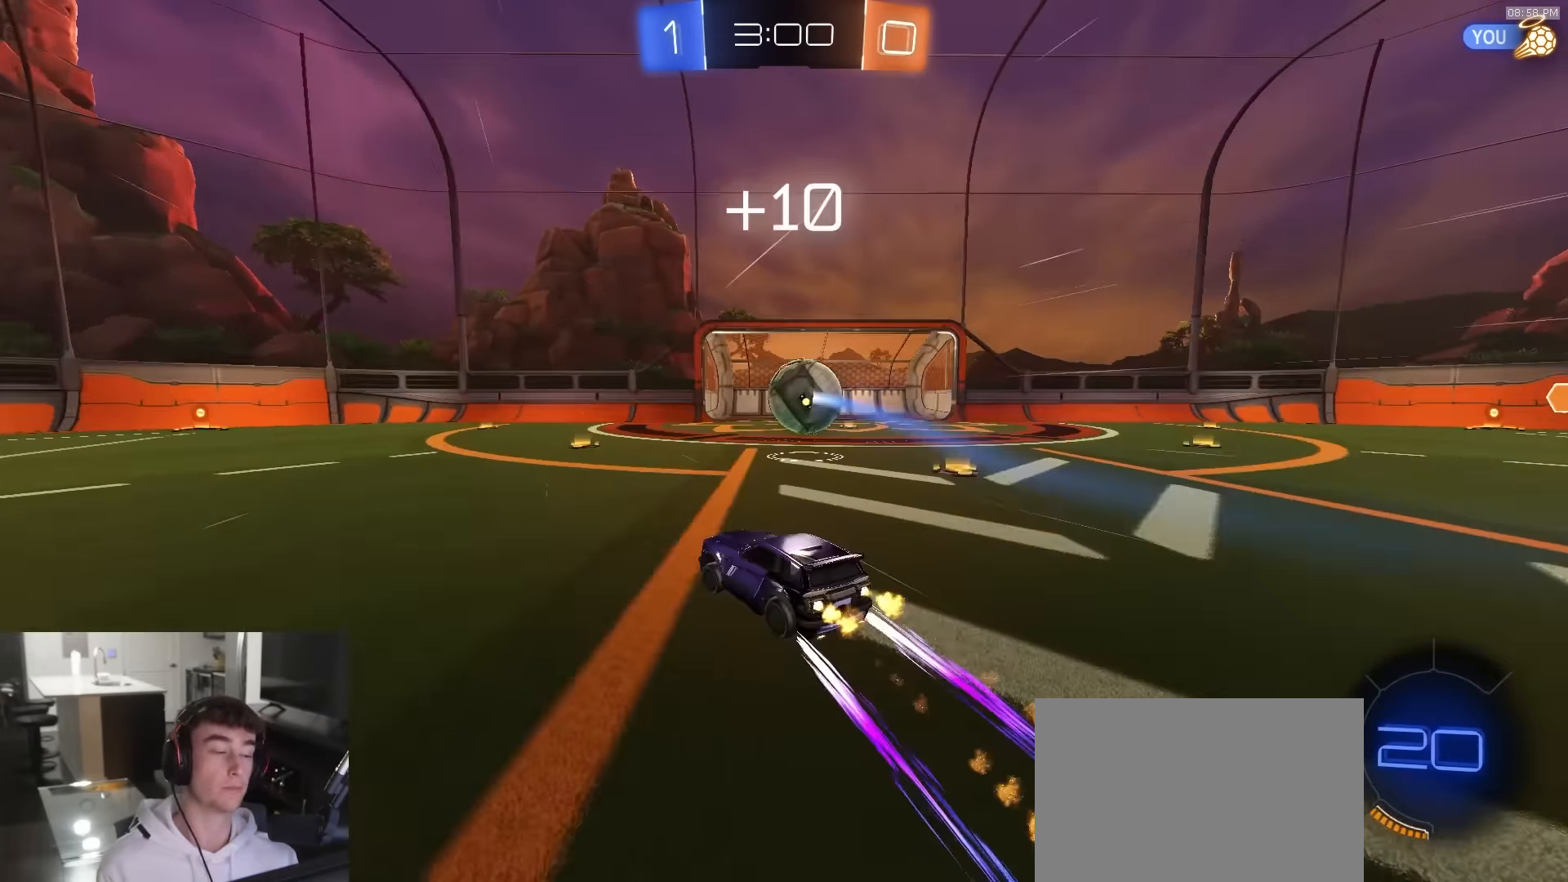
{"buttons": ["R1", "R2"], "left_stick": "left", "right_stick": "center", "events": [[17, "L1", "up"], [450, "CROSS", "down"], [483, "CROSS", "up"]]}
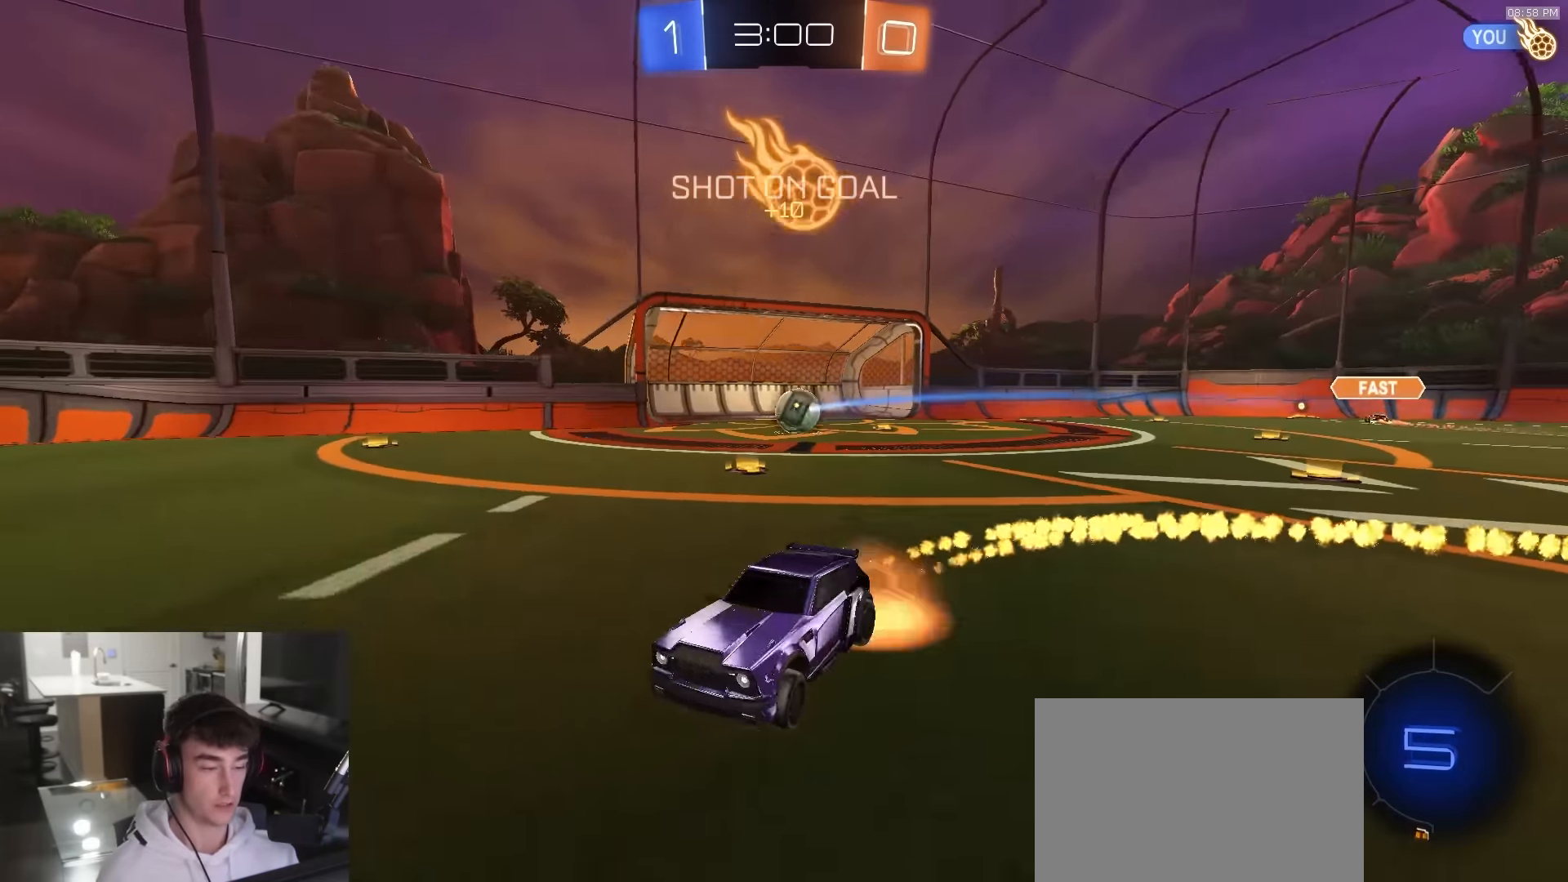
{"buttons": ["SQUARE", "TRIANGLE", "R1", "R2"], "left_stick": "down-left", "right_stick": "center", "events": [[33, "CROSS", "down"], [33, "L3", "down"], [67, "left_stick", "down-left"], [117, "CROSS", "up"], [150, "SQUARE", "down"], [200, "L3", "up"], [500, "TRIANGLE", "down"]]}
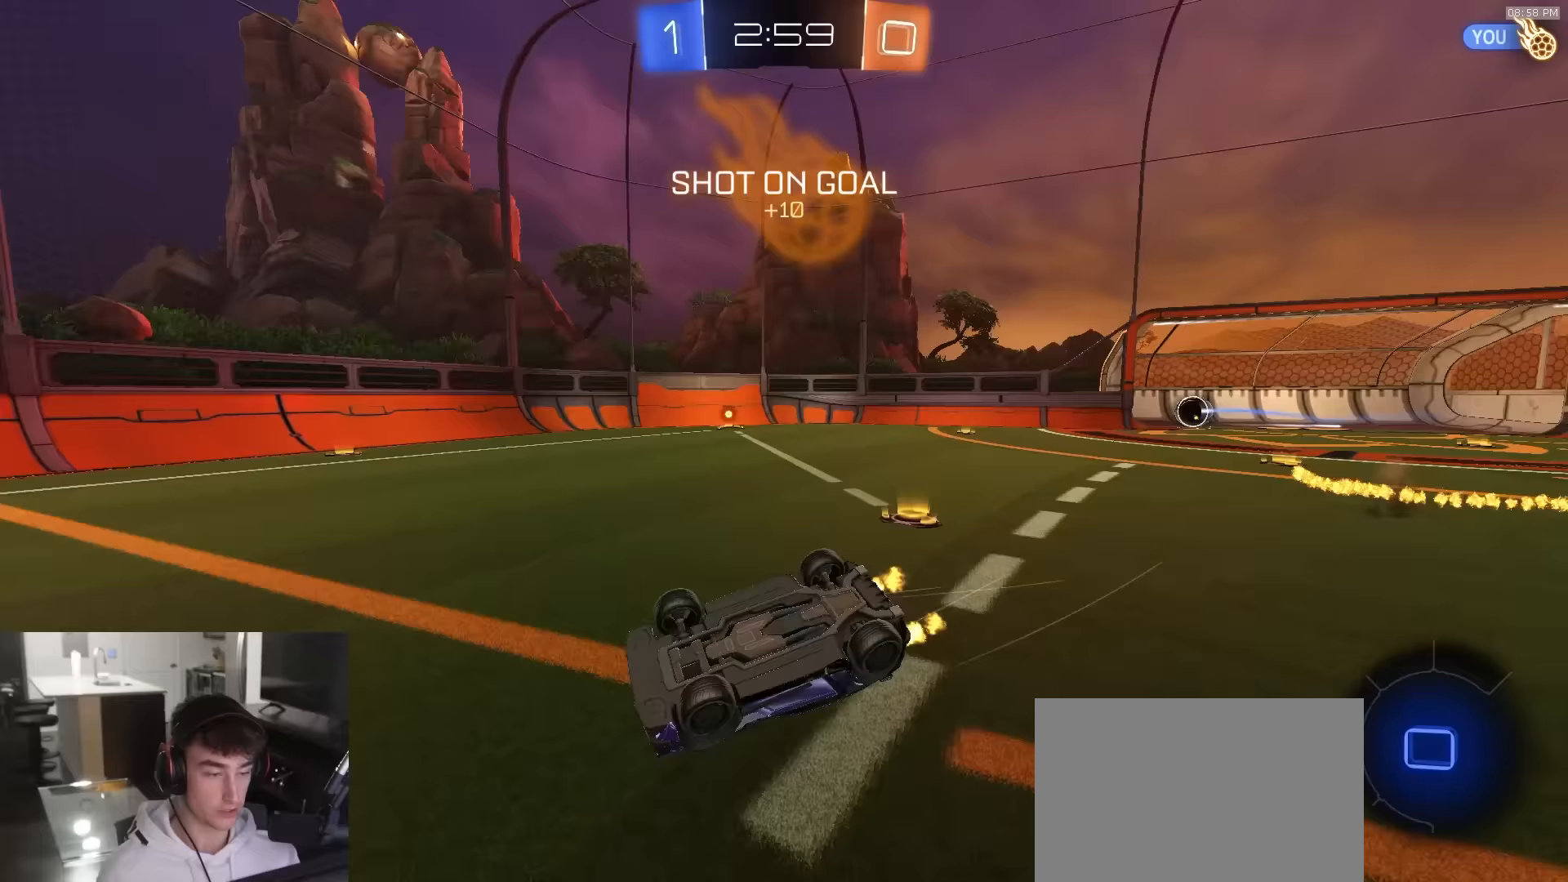
{"buttons": ["R2"], "left_stick": "center", "right_stick": "center", "events": [[183, "TRIANGLE", "up"], [233, "R1", "up"], [317, "left_stick", "center"], [400, "SQUARE", "up"]]}
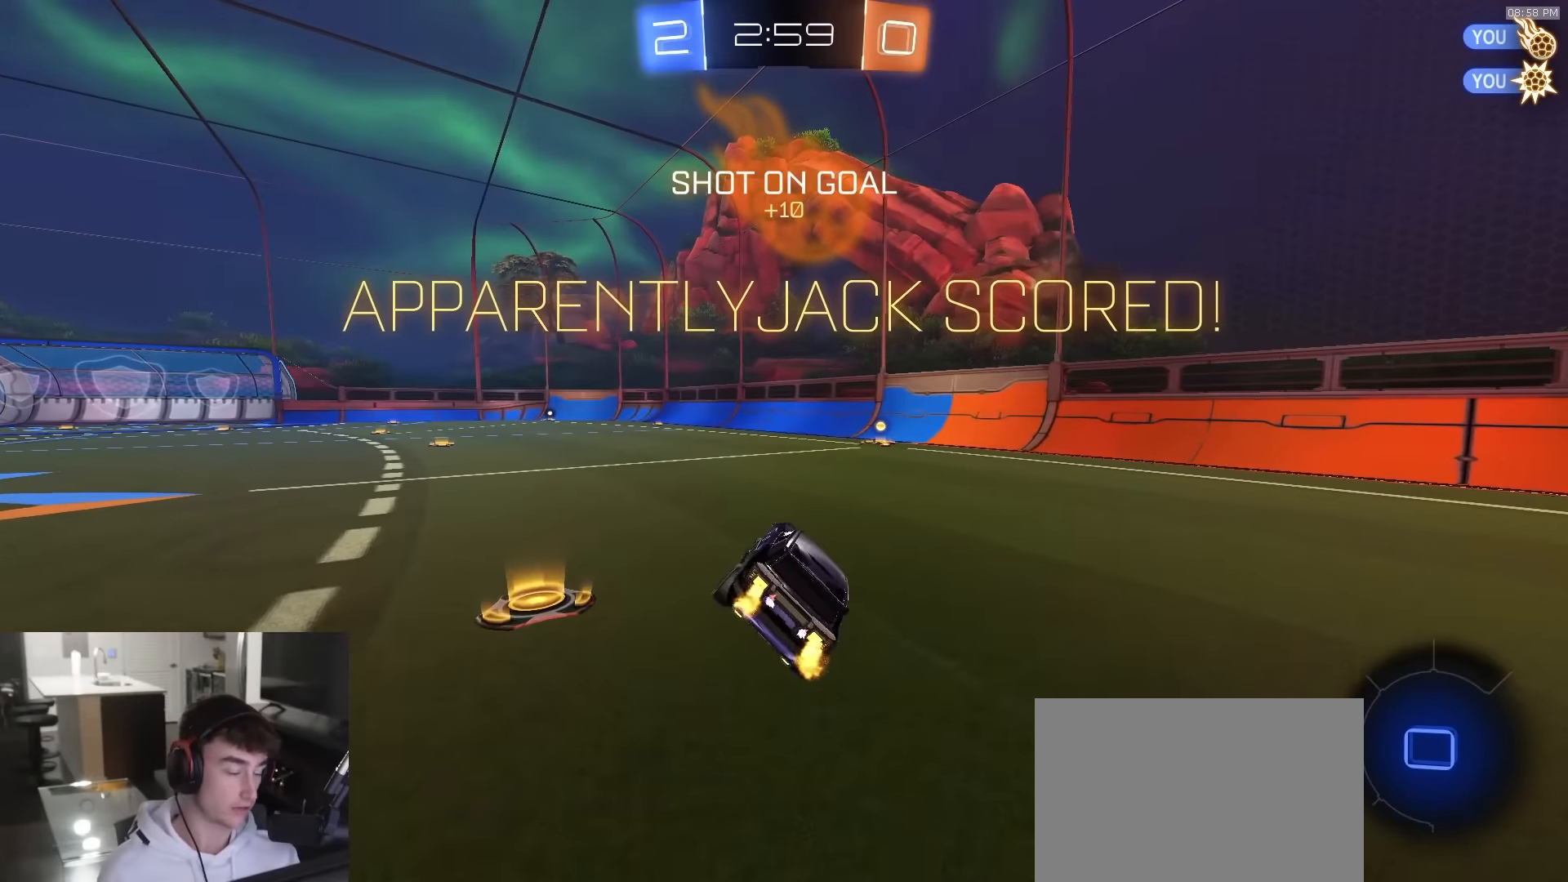
{"buttons": ["R2"], "left_stick": "down-left", "right_stick": "center", "events": [[383, "left_stick", "right"], [500, "left_stick", "down-left"]]}
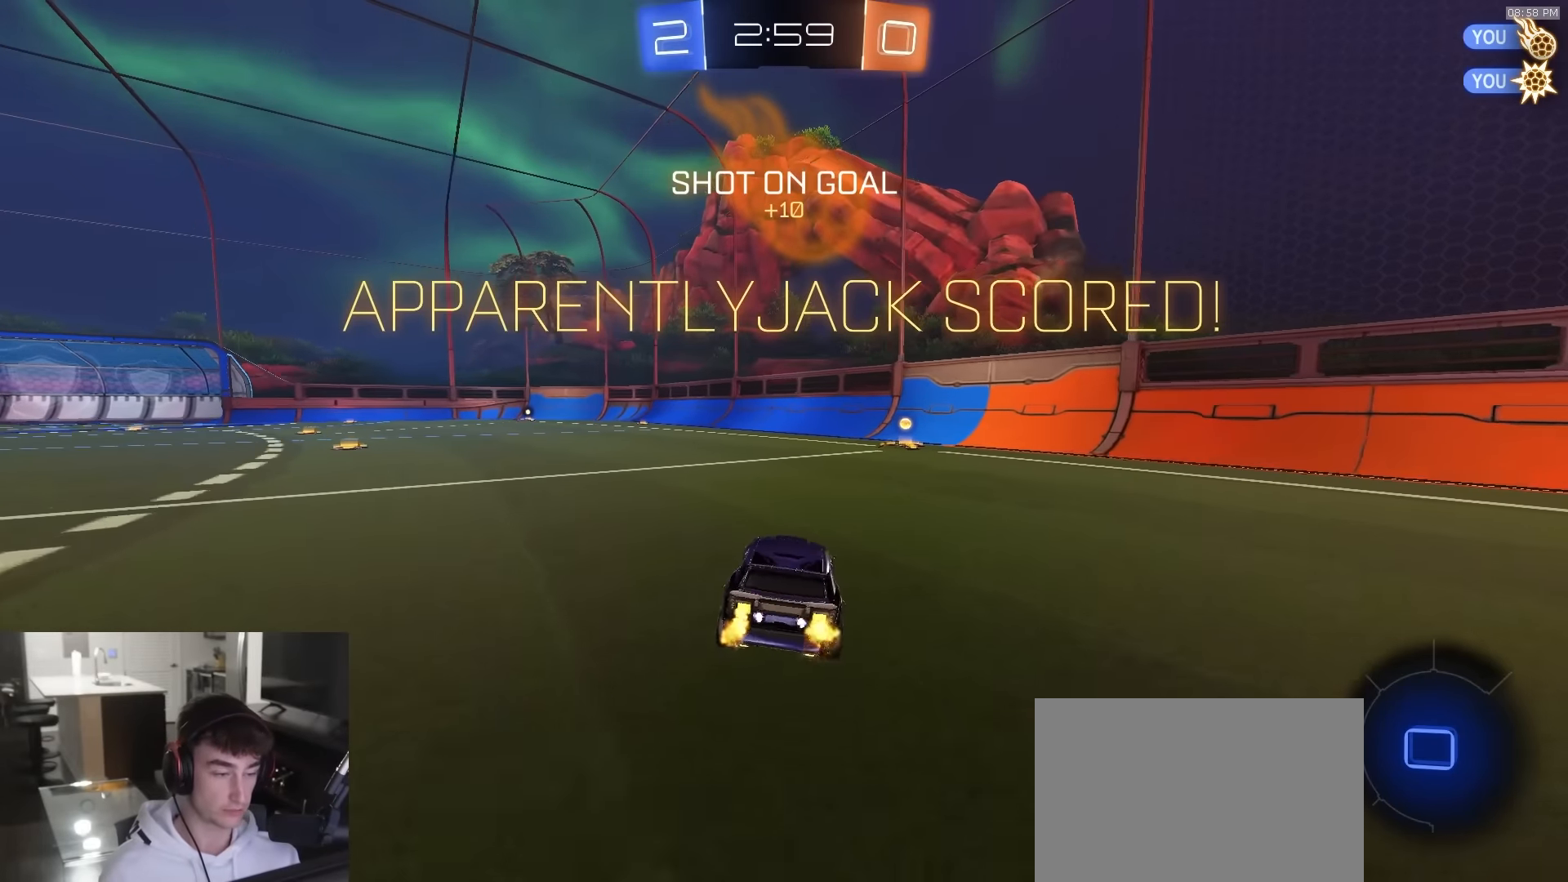
{"buttons": ["R2"], "left_stick": "down-right", "right_stick": "center", "events": [[150, "CROSS", "down"], [183, "L1", "down"], [217, "CROSS", "up"], [217, "left_stick", "right"], [267, "CROSS", "down"], [400, "CROSS", "up"], [450, "L1", "up"], [450, "left_stick", "down-right"]]}
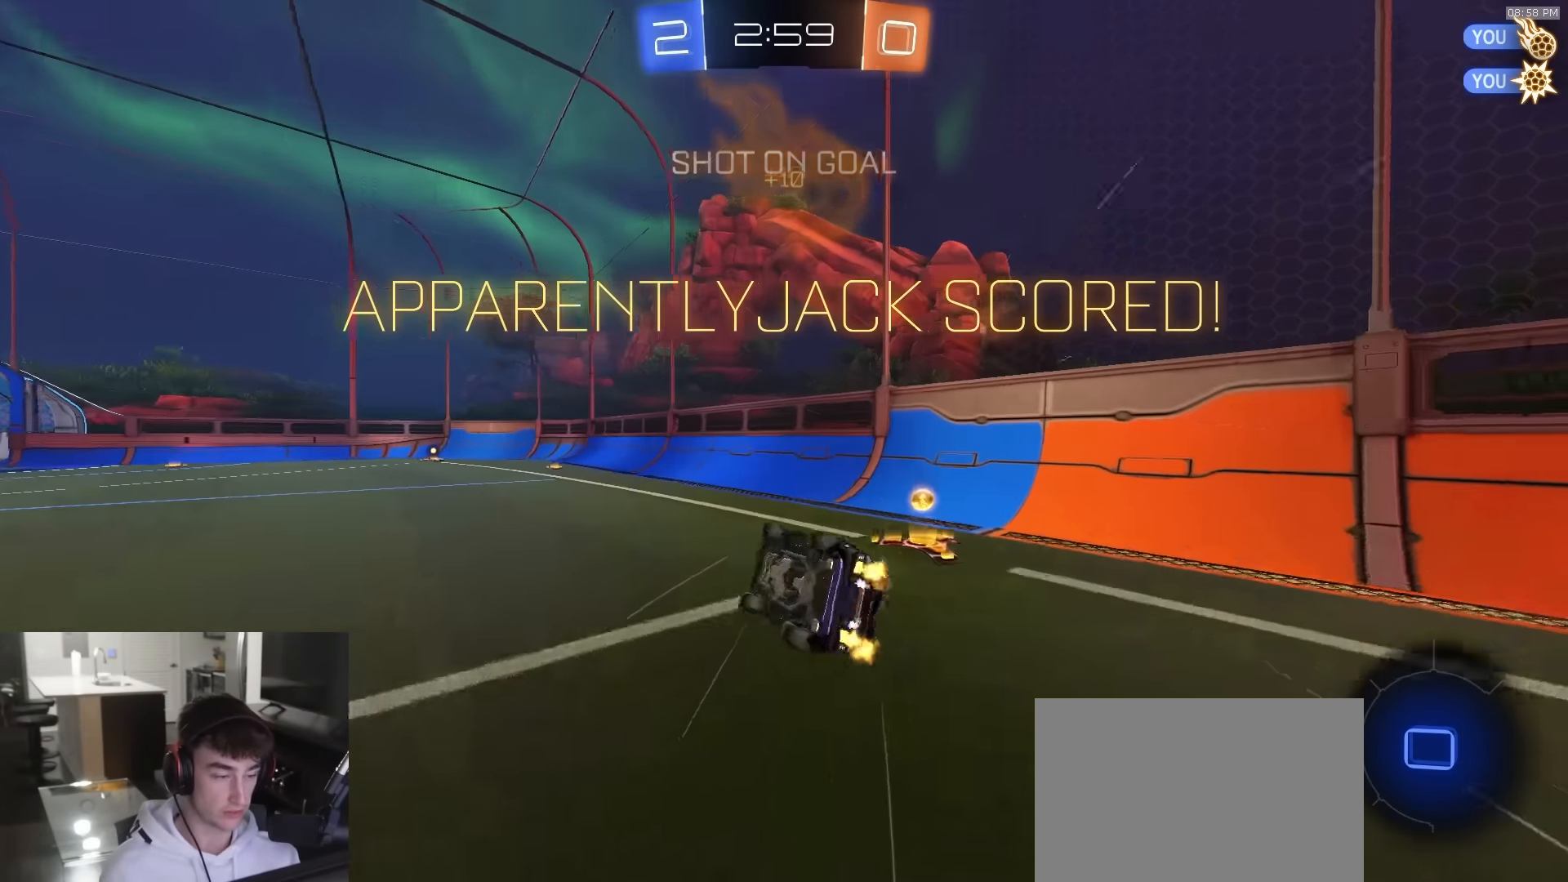
{"buttons": ["R1", "R2"], "left_stick": "down-right", "right_stick": "center", "events": [[250, "R1", "down"]]}
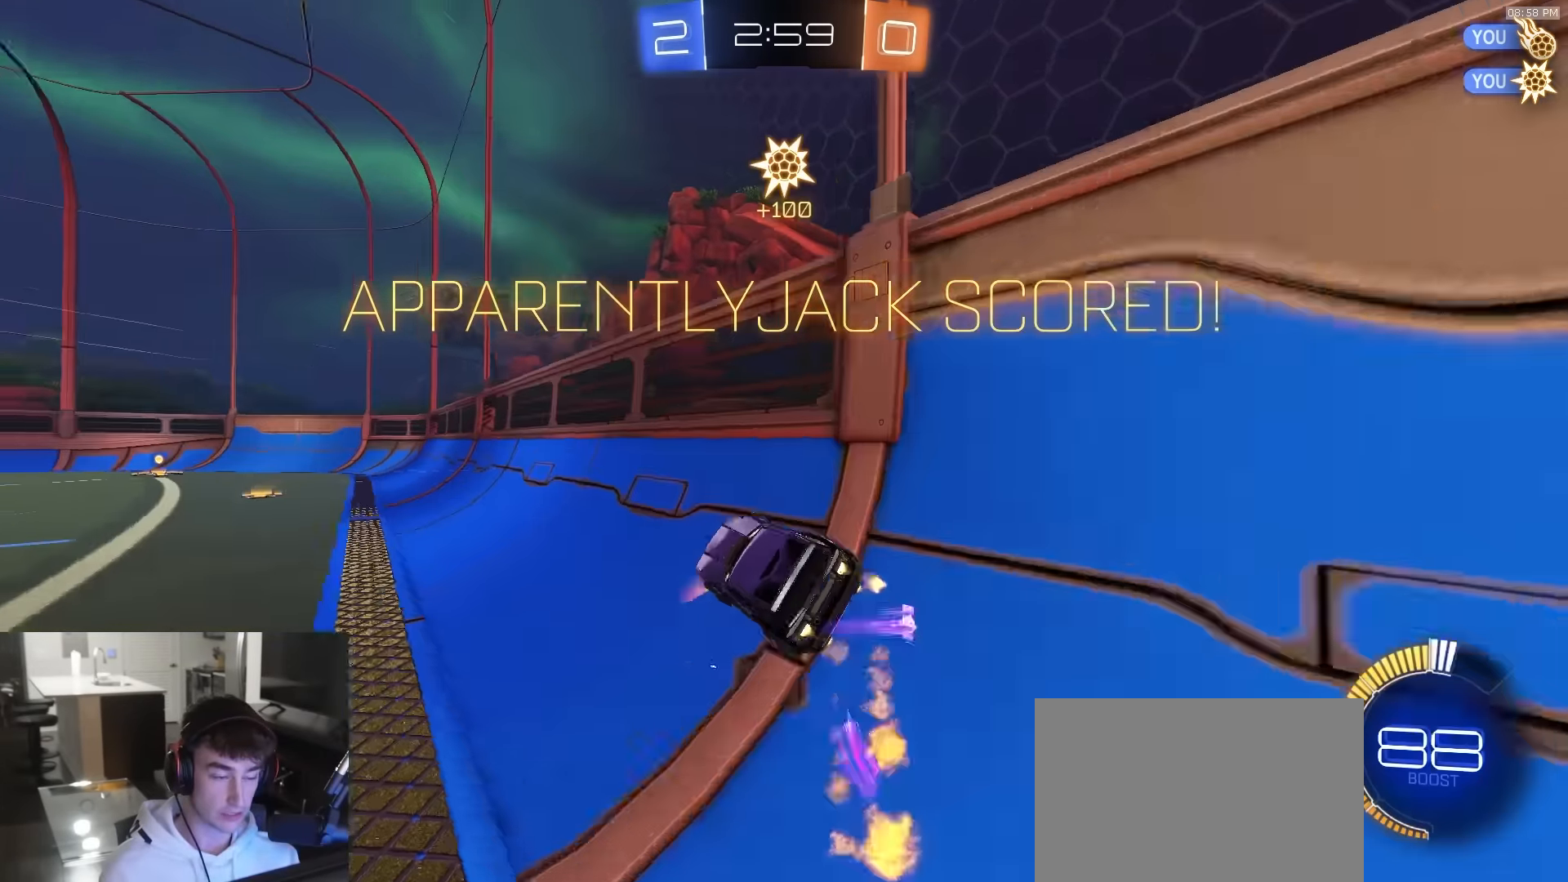
{"buttons": ["R1", "R2"], "left_stick": "center", "right_stick": "center", "events": [[50, "left_stick", "down-left"], [83, "CROSS", "down"], [133, "CROSS", "up"], [133, "left_stick", "up-right"], [167, "CROSS", "down"], [250, "CROSS", "up"], [250, "left_stick", "center"]]}
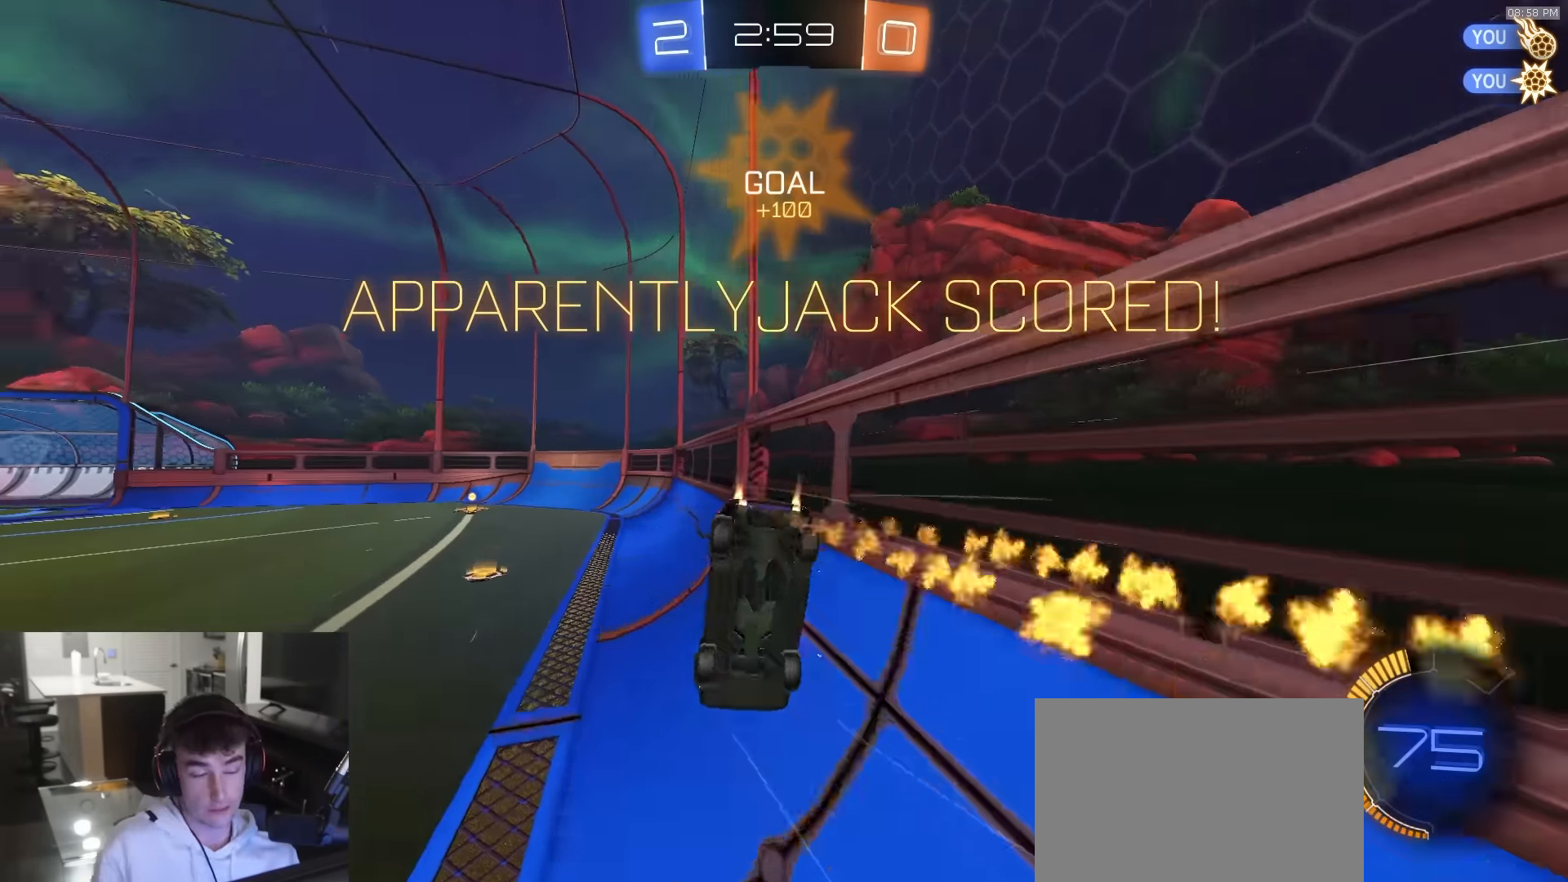
{"buttons": ["R2"], "left_stick": "center", "right_stick": "center", "events": [[17, "R1", "up"]]}
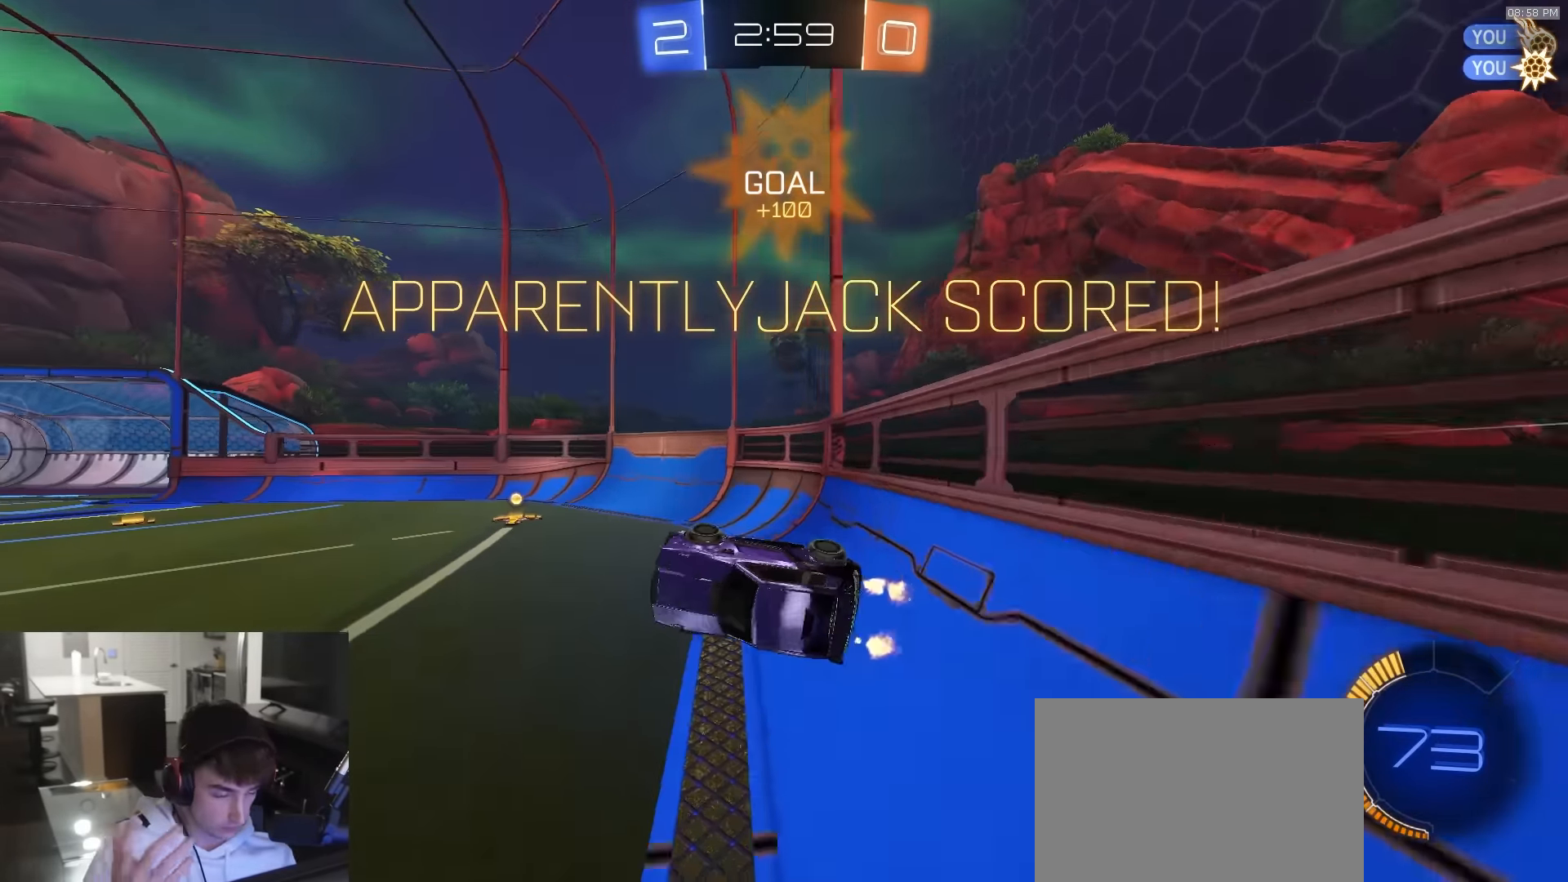
{"buttons": ["R2"], "left_stick": "center", "right_stick": "center", "events": []}
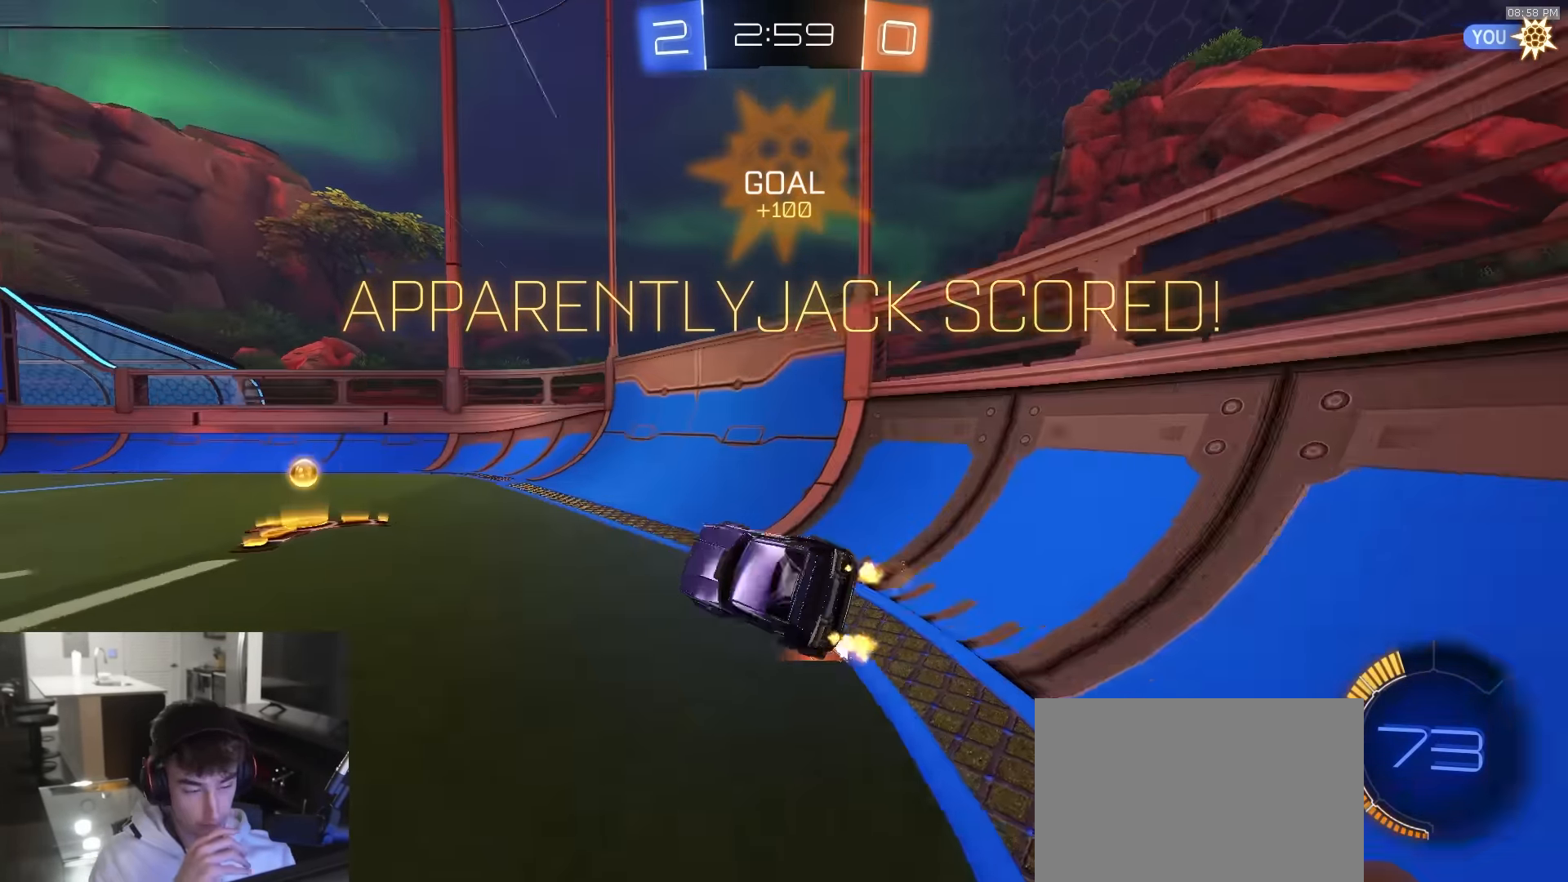
{"buttons": ["CROSS", "R2"], "left_stick": "center", "right_stick": "center", "events": [[500, "CROSS", "down"]]}